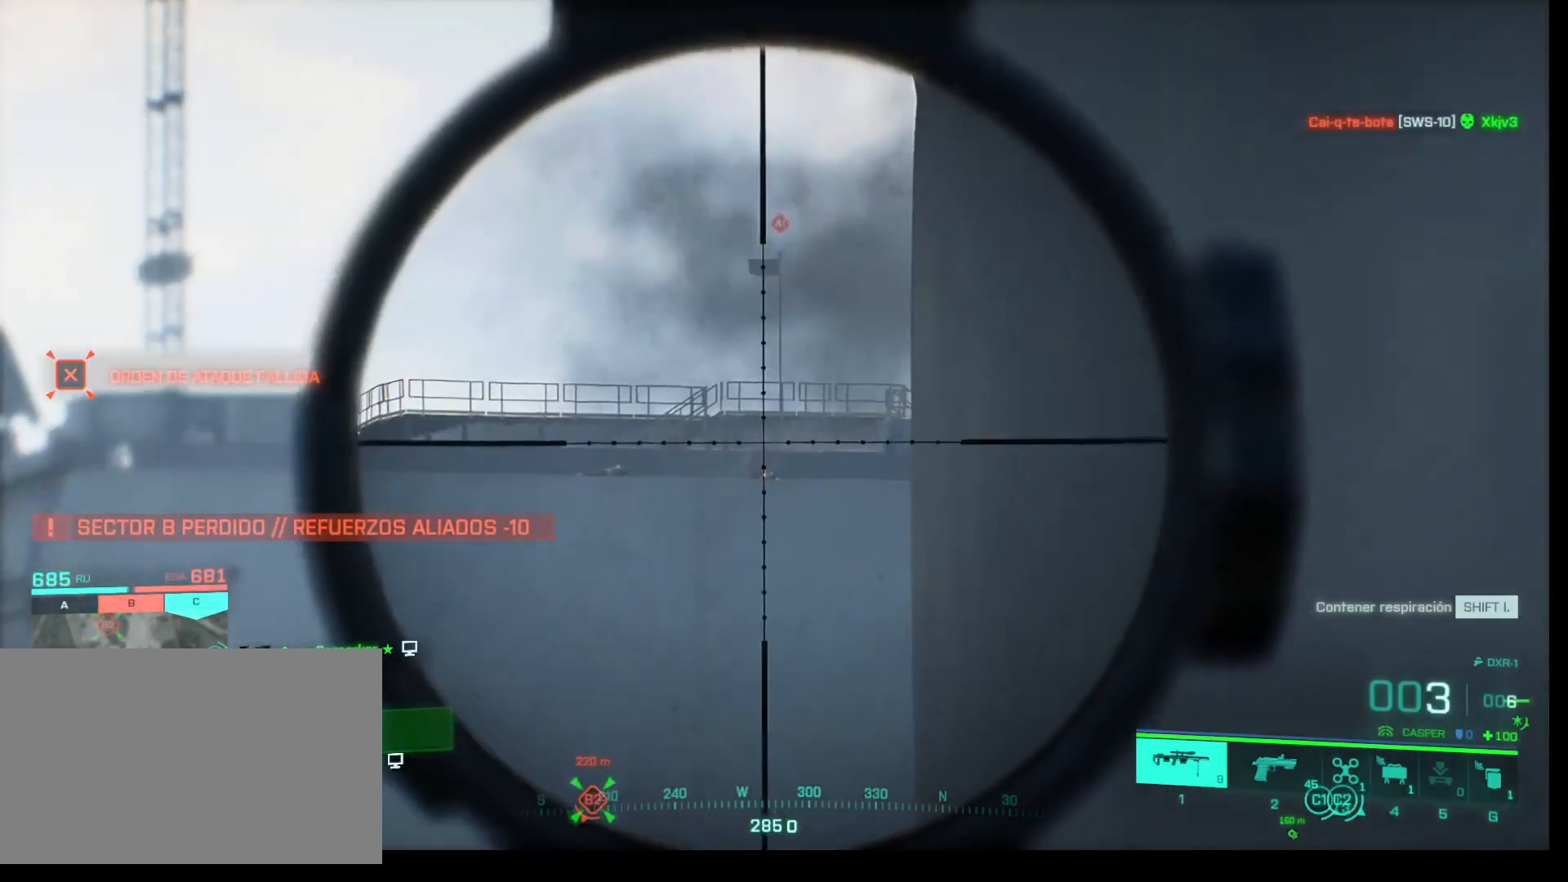
Gameplay with keyboard and mouse; each line is a JSON object with the keys and mouse buttons held at the frame after it. "events" lists presses ("down") and releases ("up") of "1", "2", "3", "4", "5", "a", "alt", "c", "caps_lock", "ctrl", "d", "e", "f", "g", "q", "r", "s", "shift", "space", "t", "tab", "v", "w", "x", "z", "mouse_left", "mouse_wheel" and "mouse_right" between this image and that frame as [ms after this image, input, new state], when the widget could be followed in between. "mouse_left", "mouse_wheel", "mouse_right" = the "left", "wheel", "right" buttons of the "mouse" list. No other keys are recorded. "wheel" means that the mouse wheel is clicked or scrolled. Not read: mouse_move.
{"keys": ["shift"], "mouse": ["right"], "events": []}
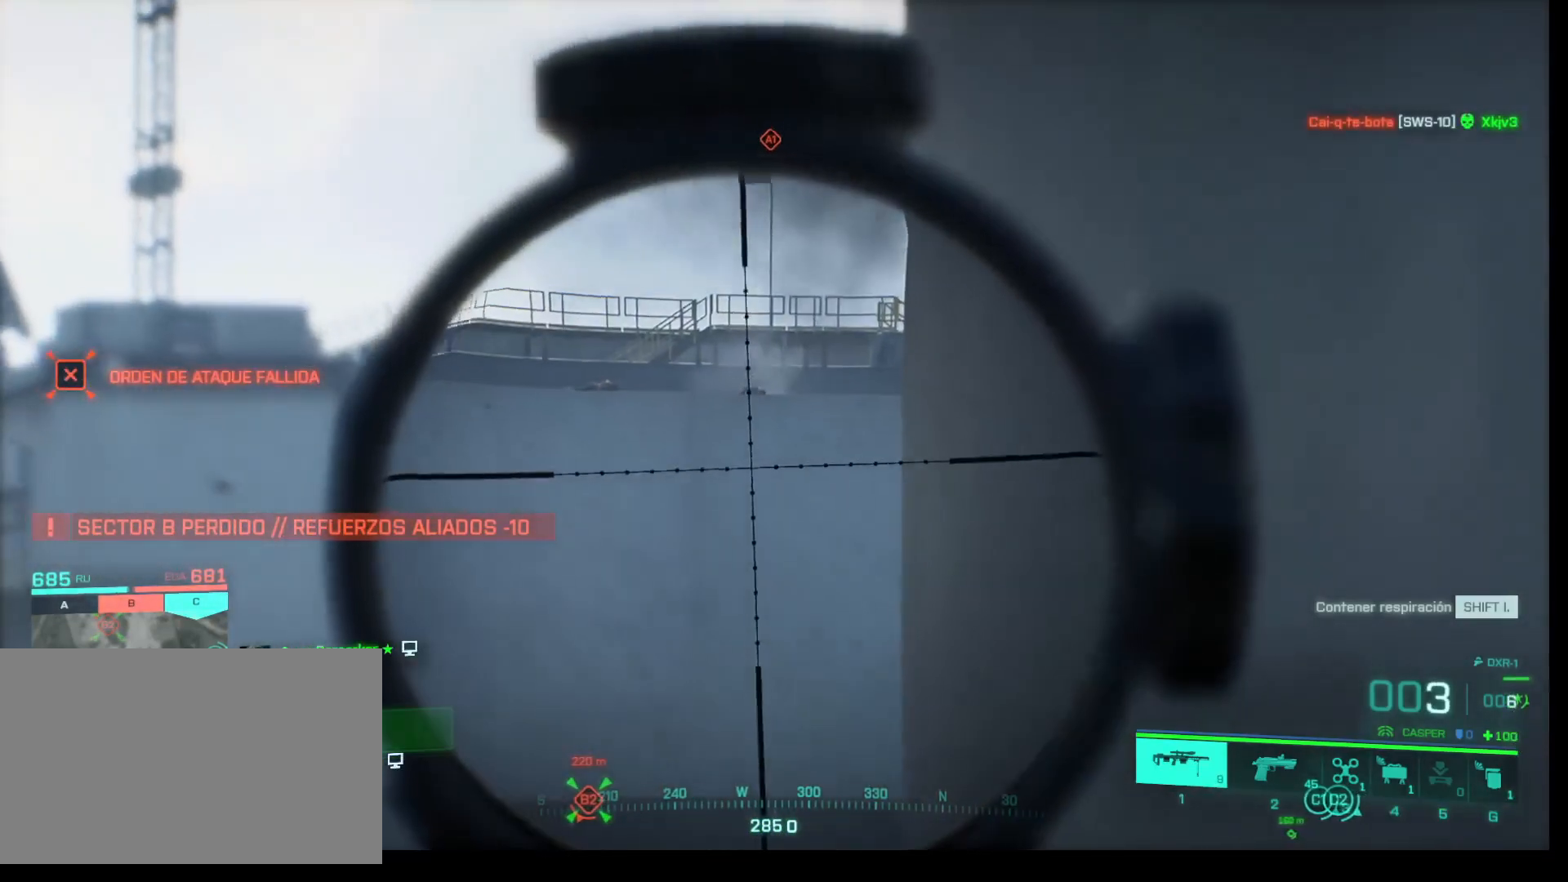
{"keys": ["shift"], "mouse": ["right"], "events": []}
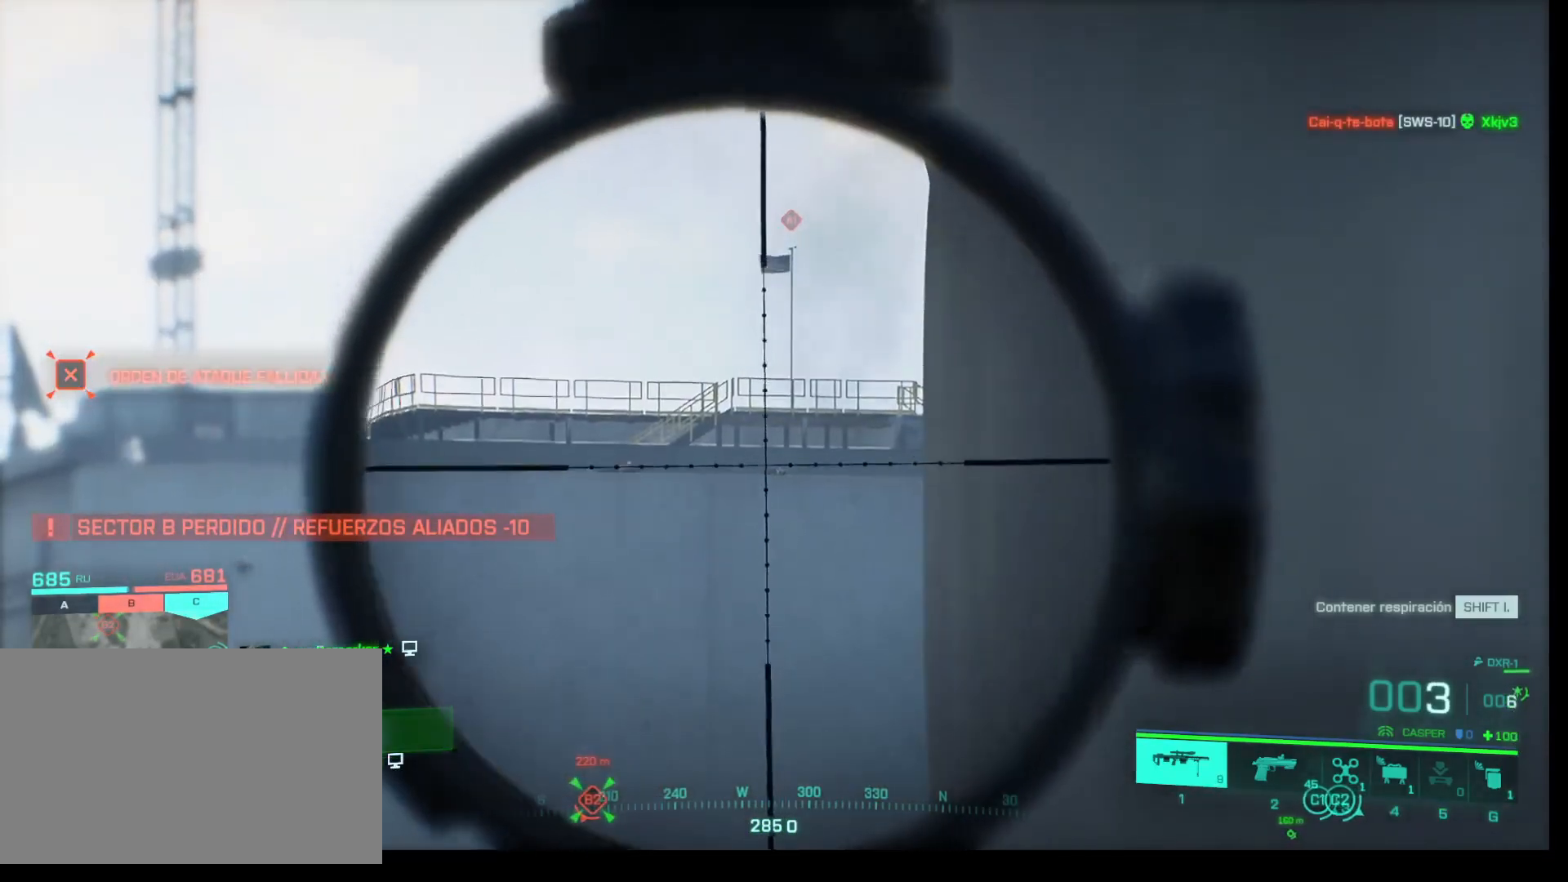
{"keys": ["shift"], "mouse": ["right"], "events": []}
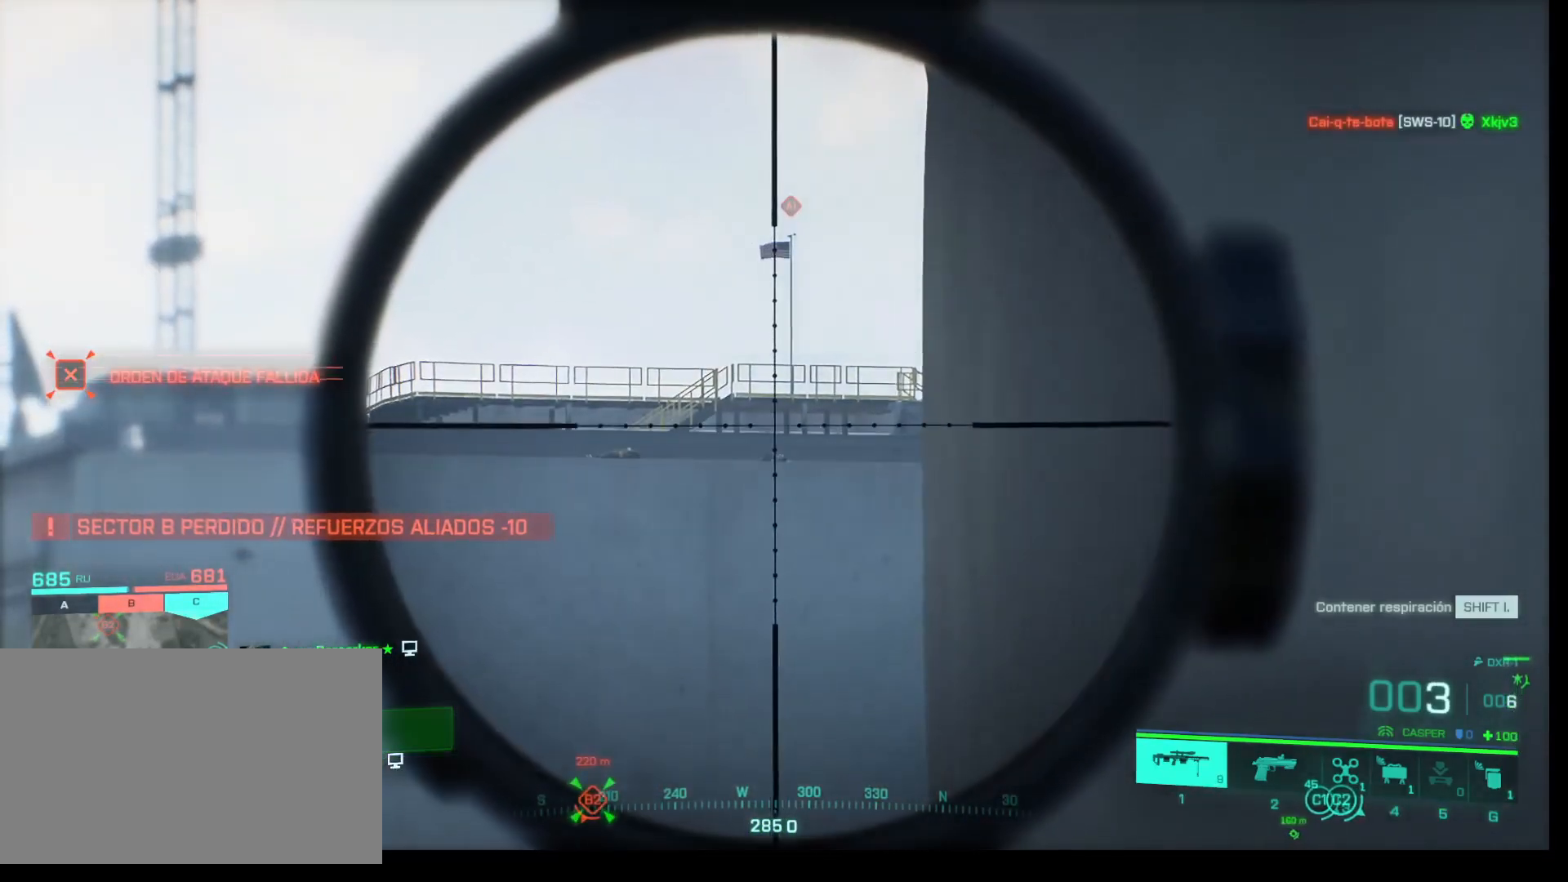
{"keys": ["shift"], "mouse": ["right"], "events": []}
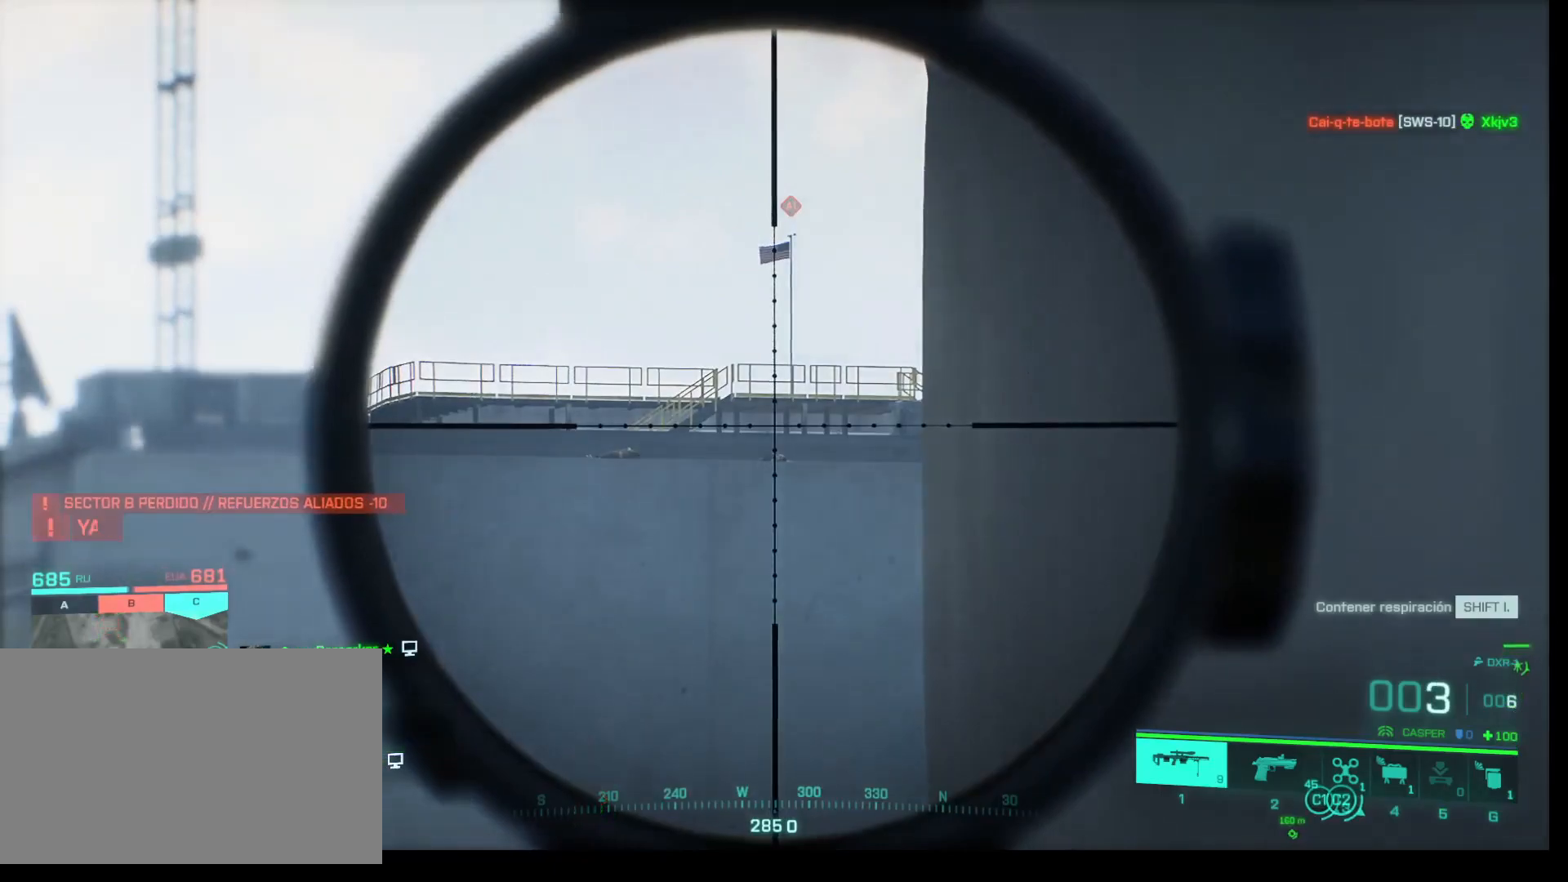
{"keys": ["shift"], "mouse": ["right"], "events": [[183, "a", "down"], [233, "a", "up"]]}
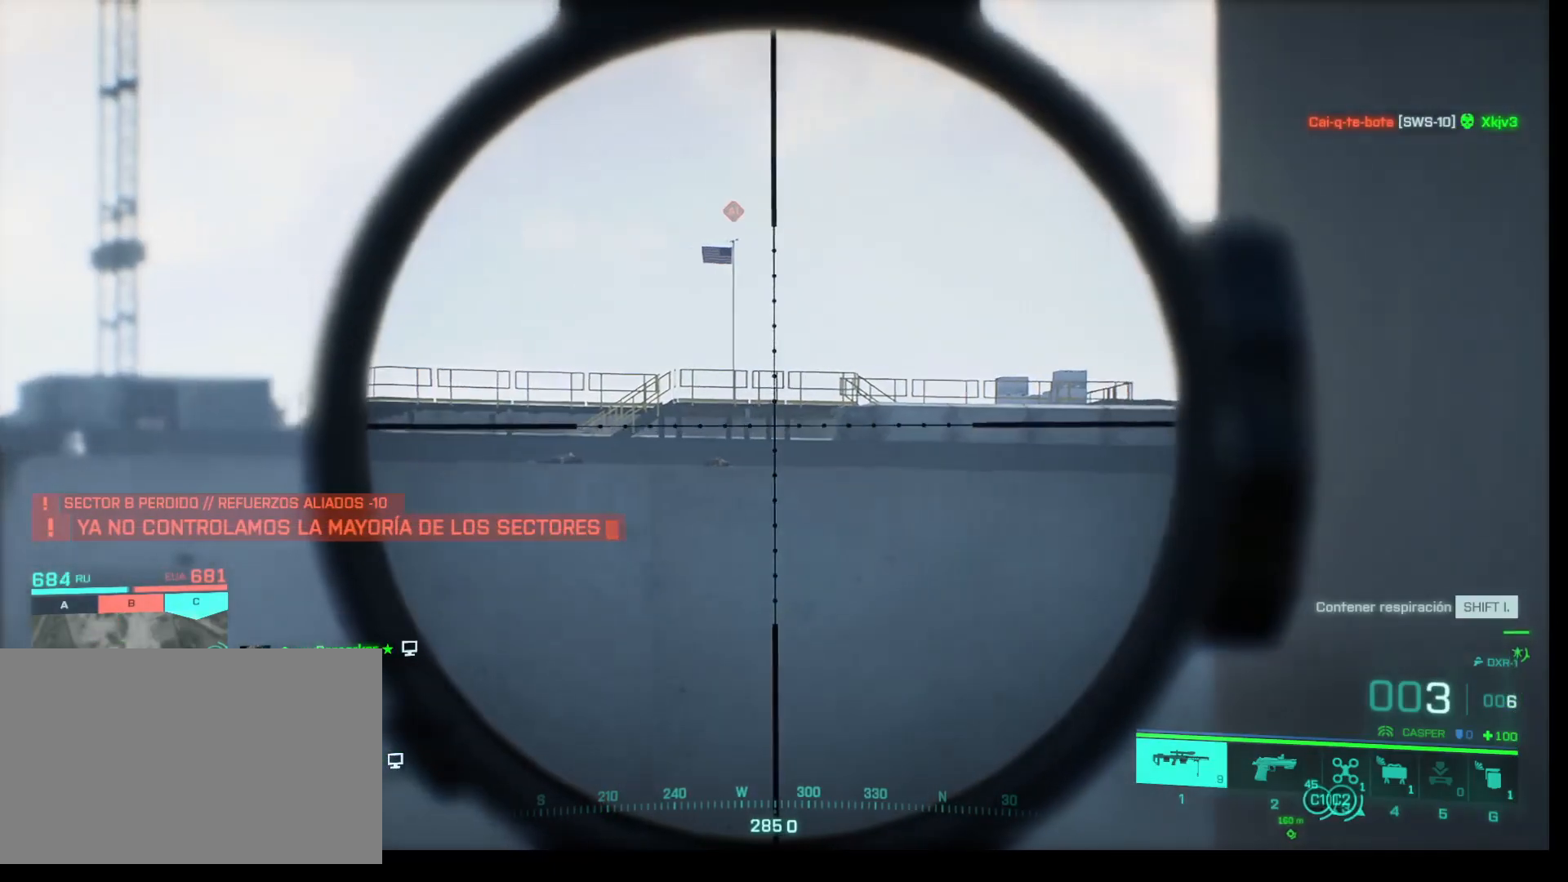
{"keys": ["shift"], "mouse": ["right"], "events": [[350, "a", "down"], [433, "a", "up"]]}
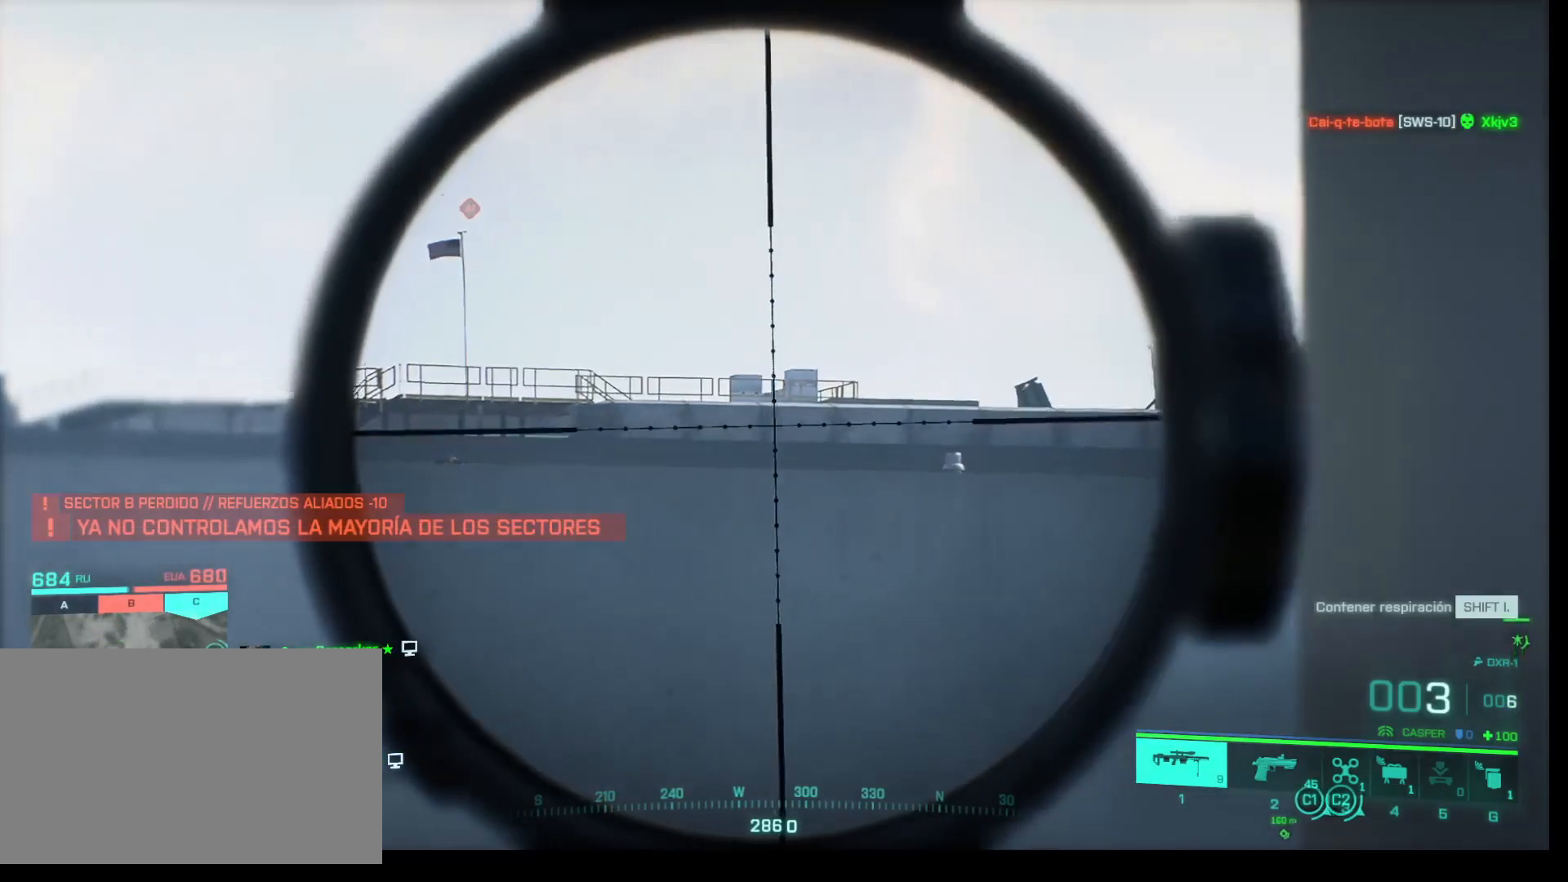
{"keys": ["shift"], "mouse": ["right"], "events": []}
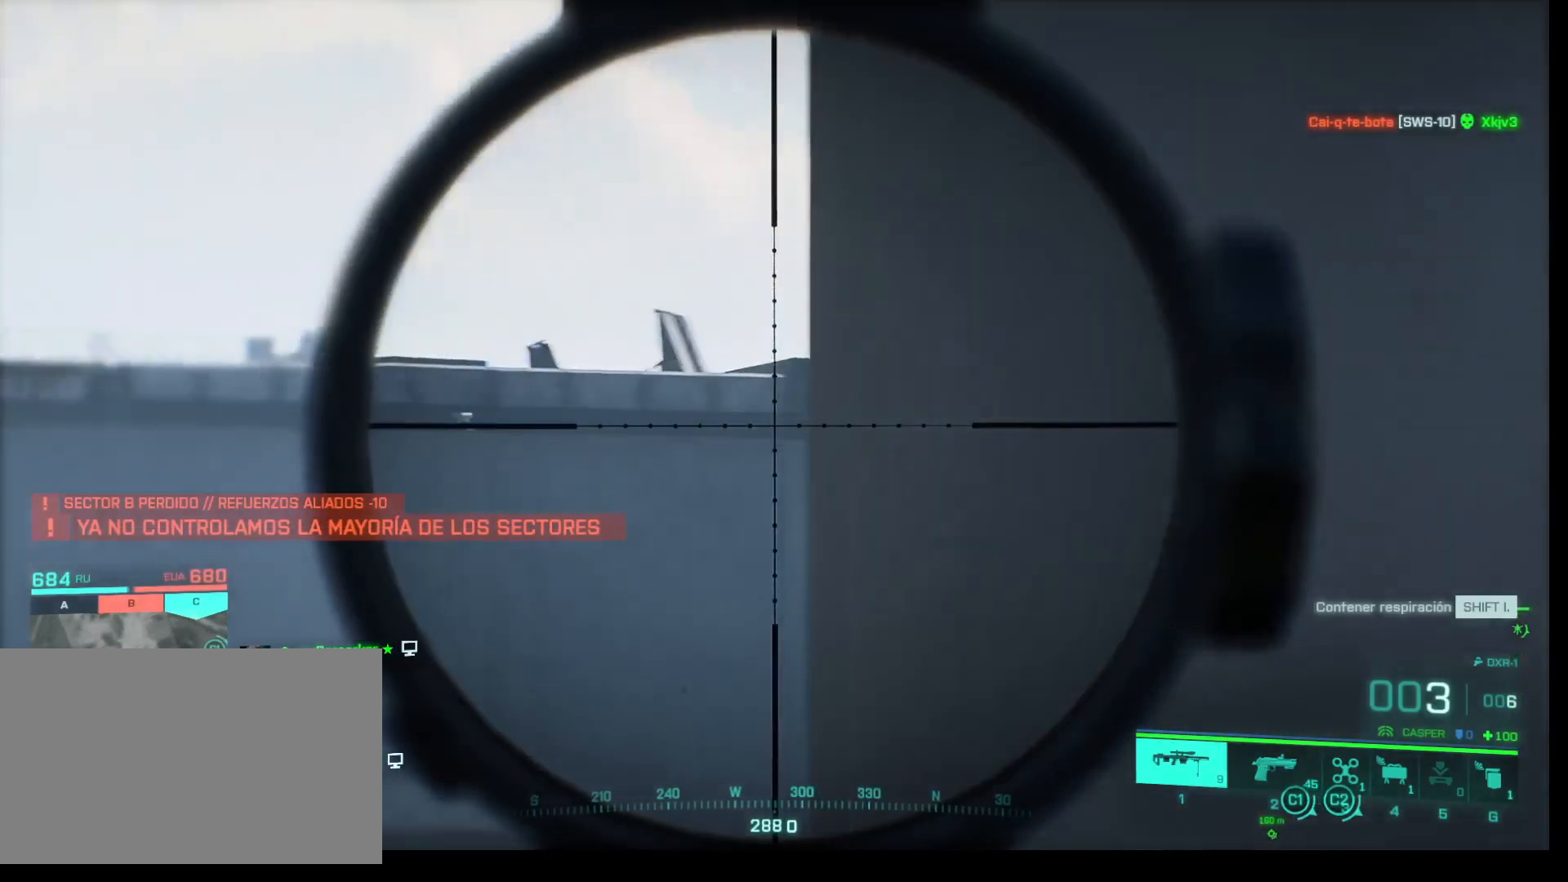
{"keys": ["shift"], "mouse": ["right"], "events": [[83, "a", "down"], [233, "a", "up"], [317, "a", "down"], [467, "a", "up"]]}
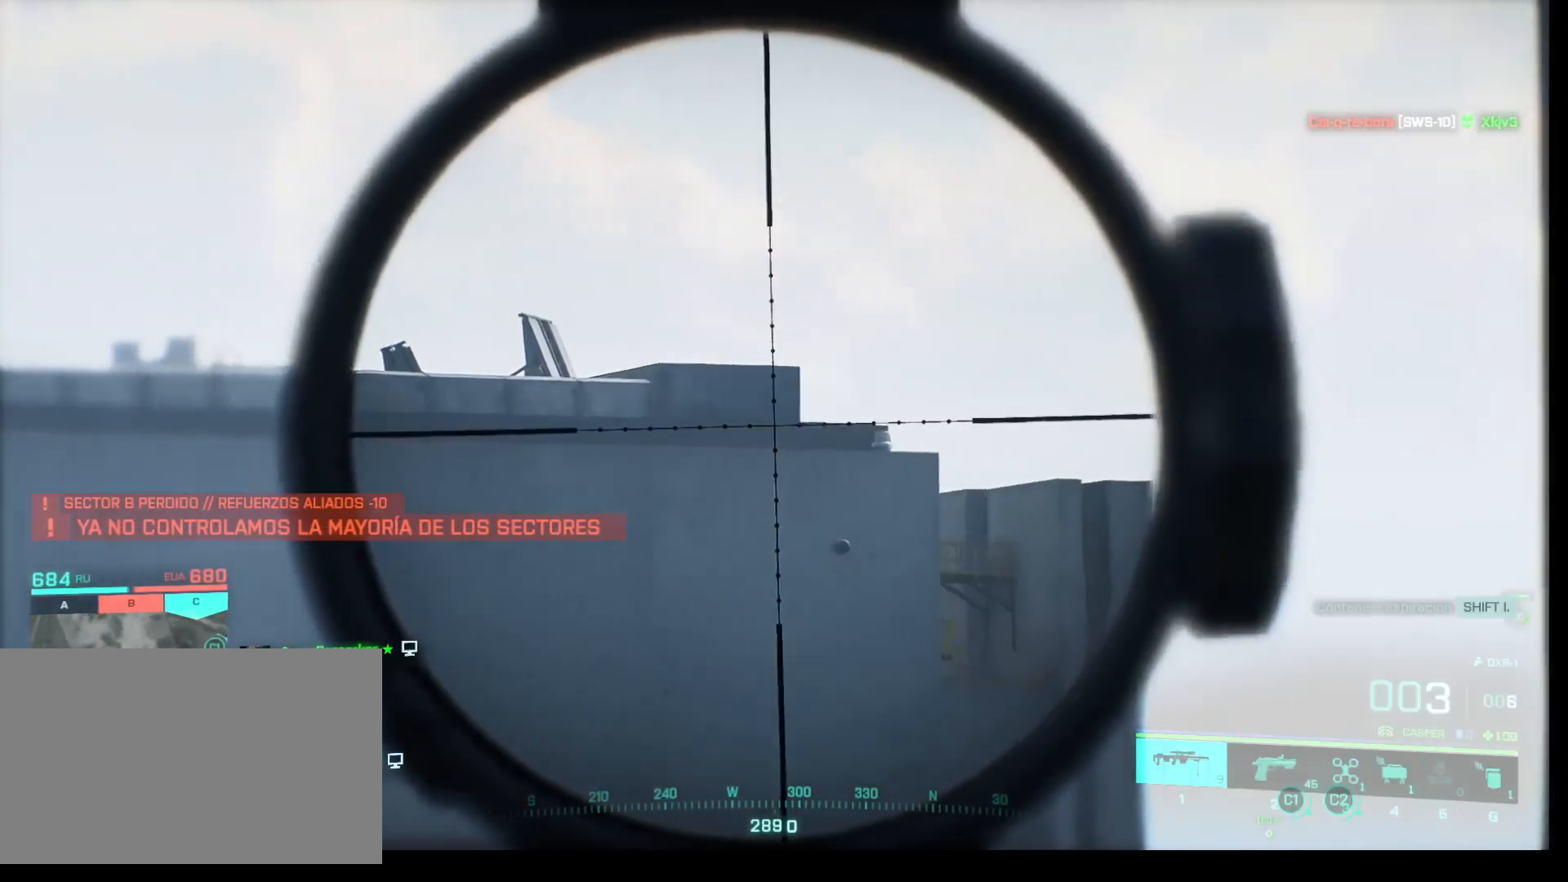
{"keys": ["shift"], "mouse": ["right"], "events": []}
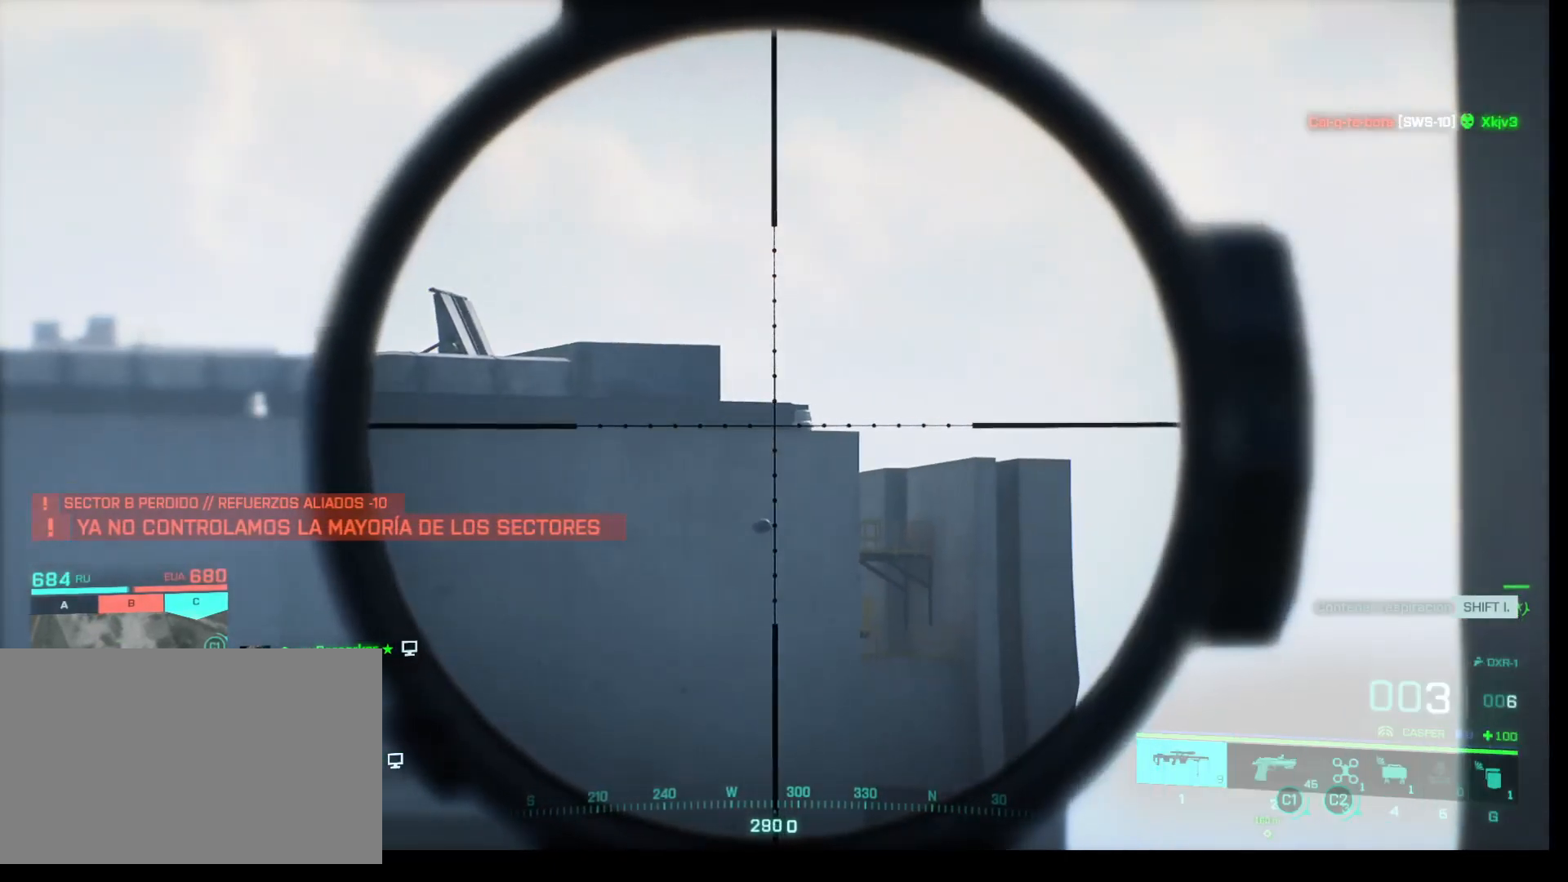
{"keys": ["shift"], "mouse": ["right"], "events": []}
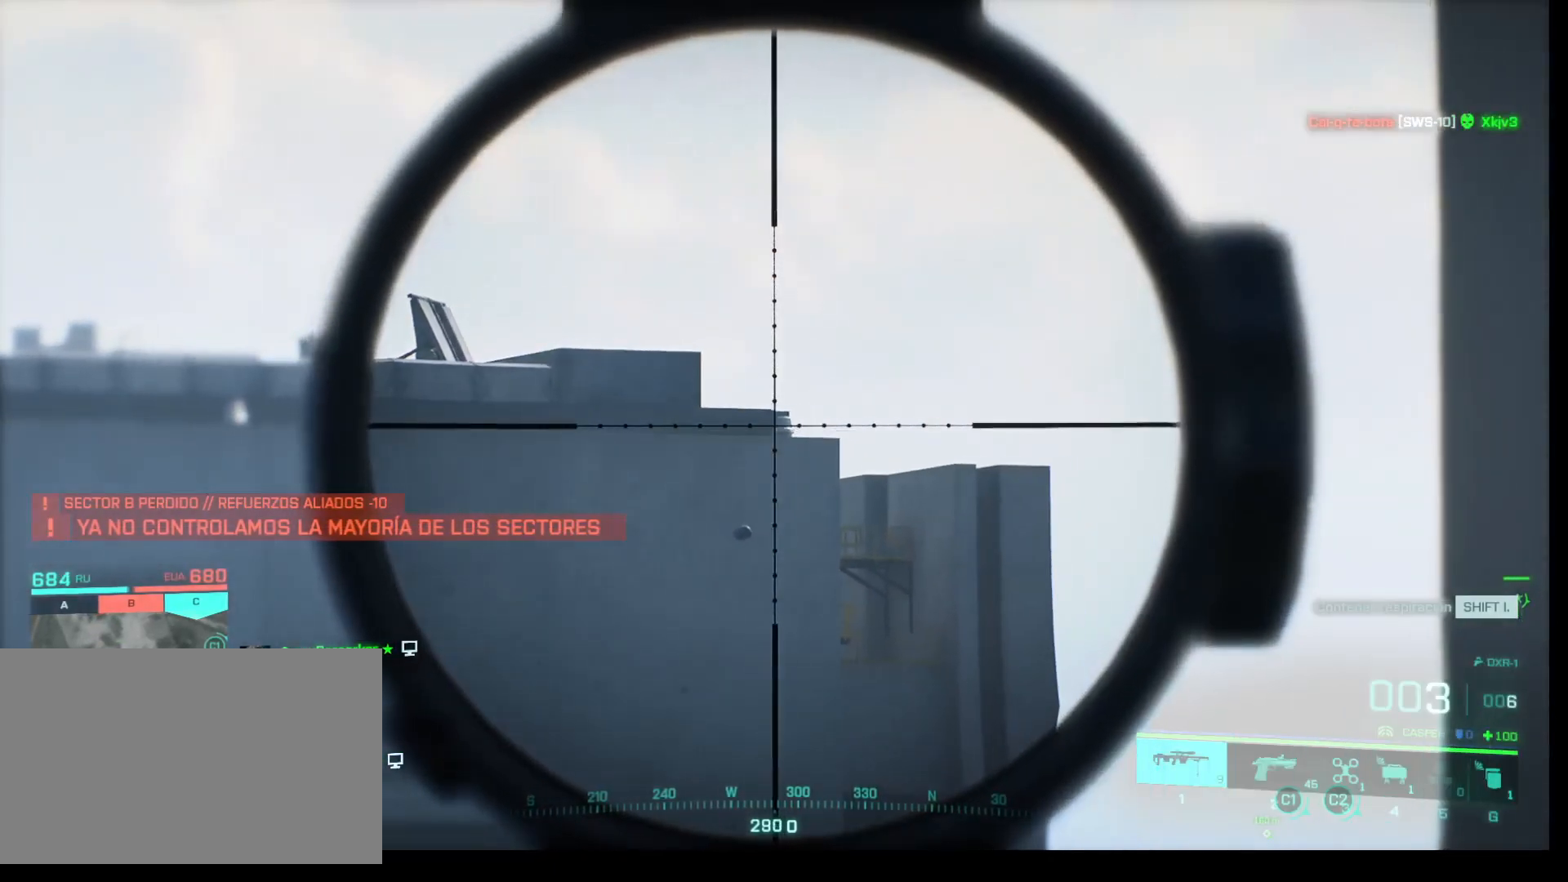
{"keys": ["d"], "mouse": [], "events": [[133, "shift", "up"], [233, "mouse_right", "up"], [317, "d", "down"]]}
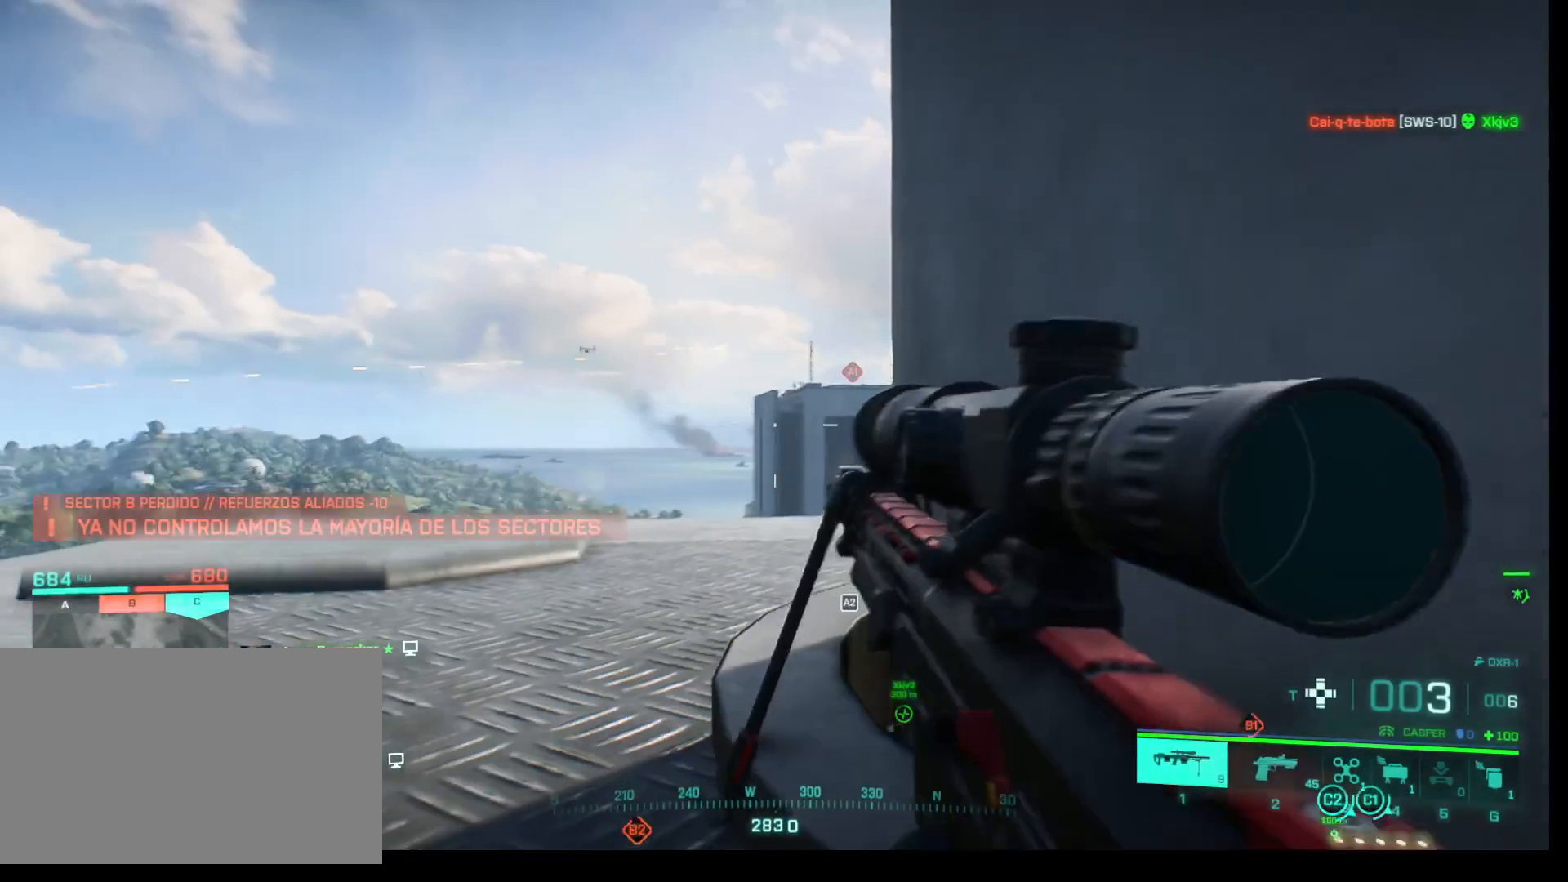
{"keys": [], "mouse": [], "events": [[17, "d", "up"]]}
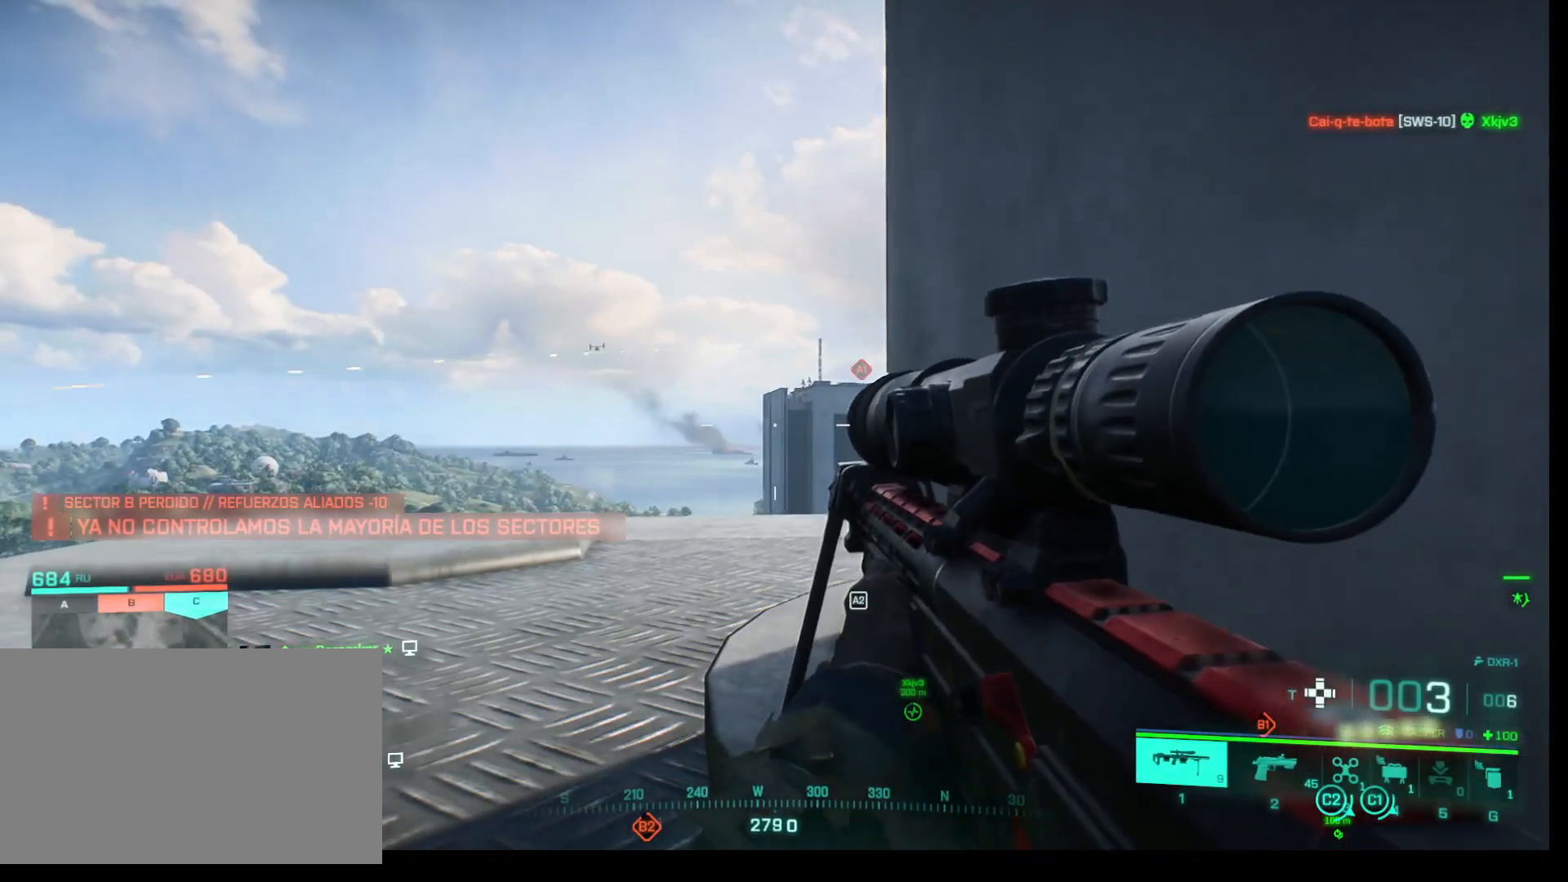
{"keys": [], "mouse": ["right"], "events": [[450, "mouse_right", "down"]]}
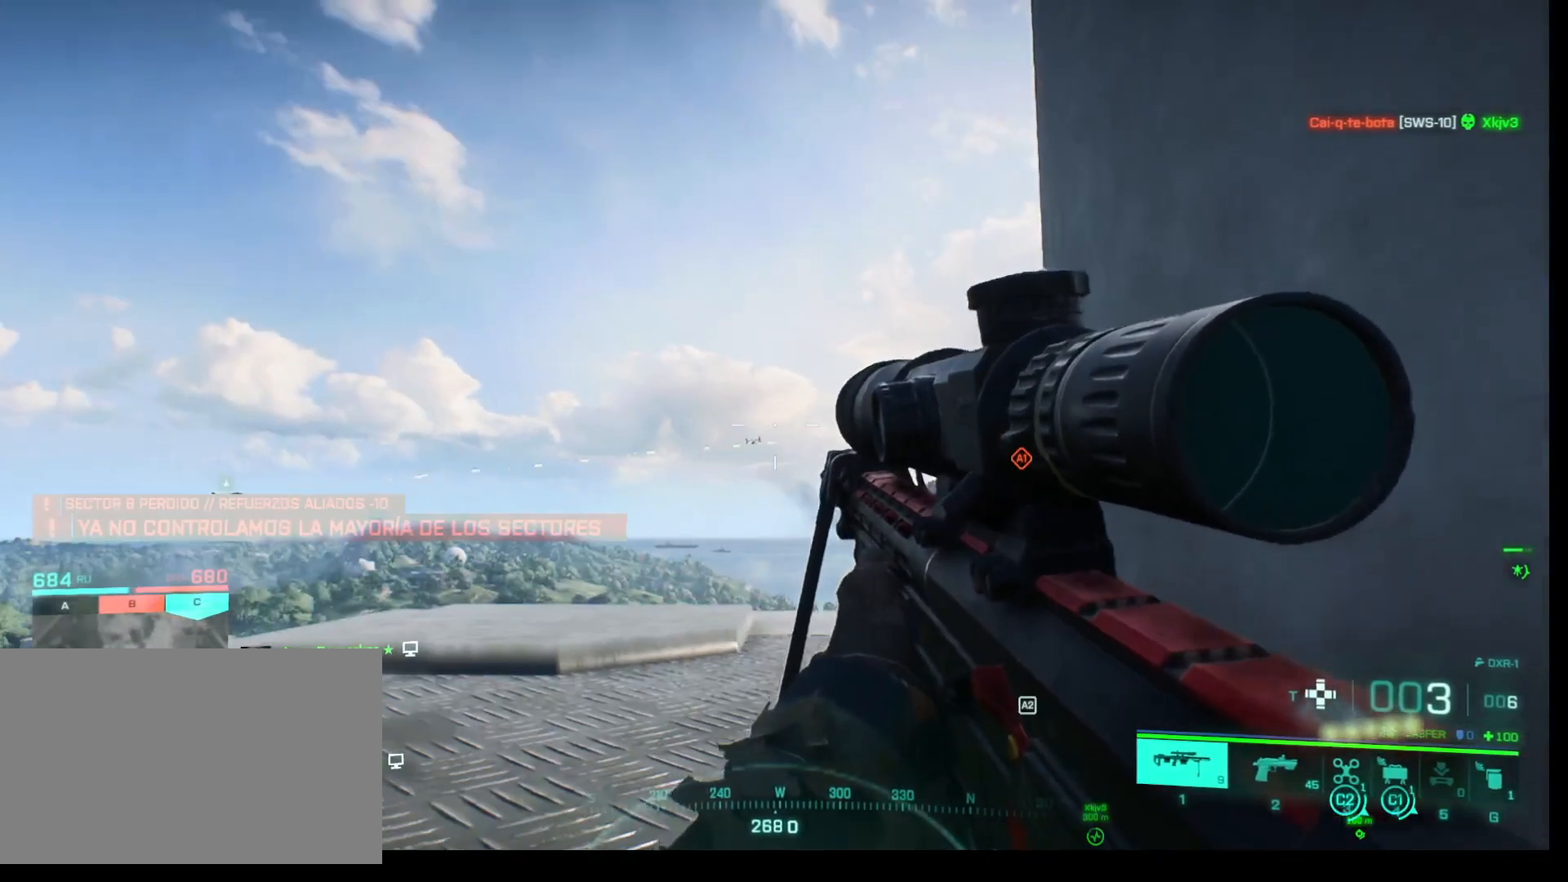
{"keys": [], "mouse": ["right"], "events": []}
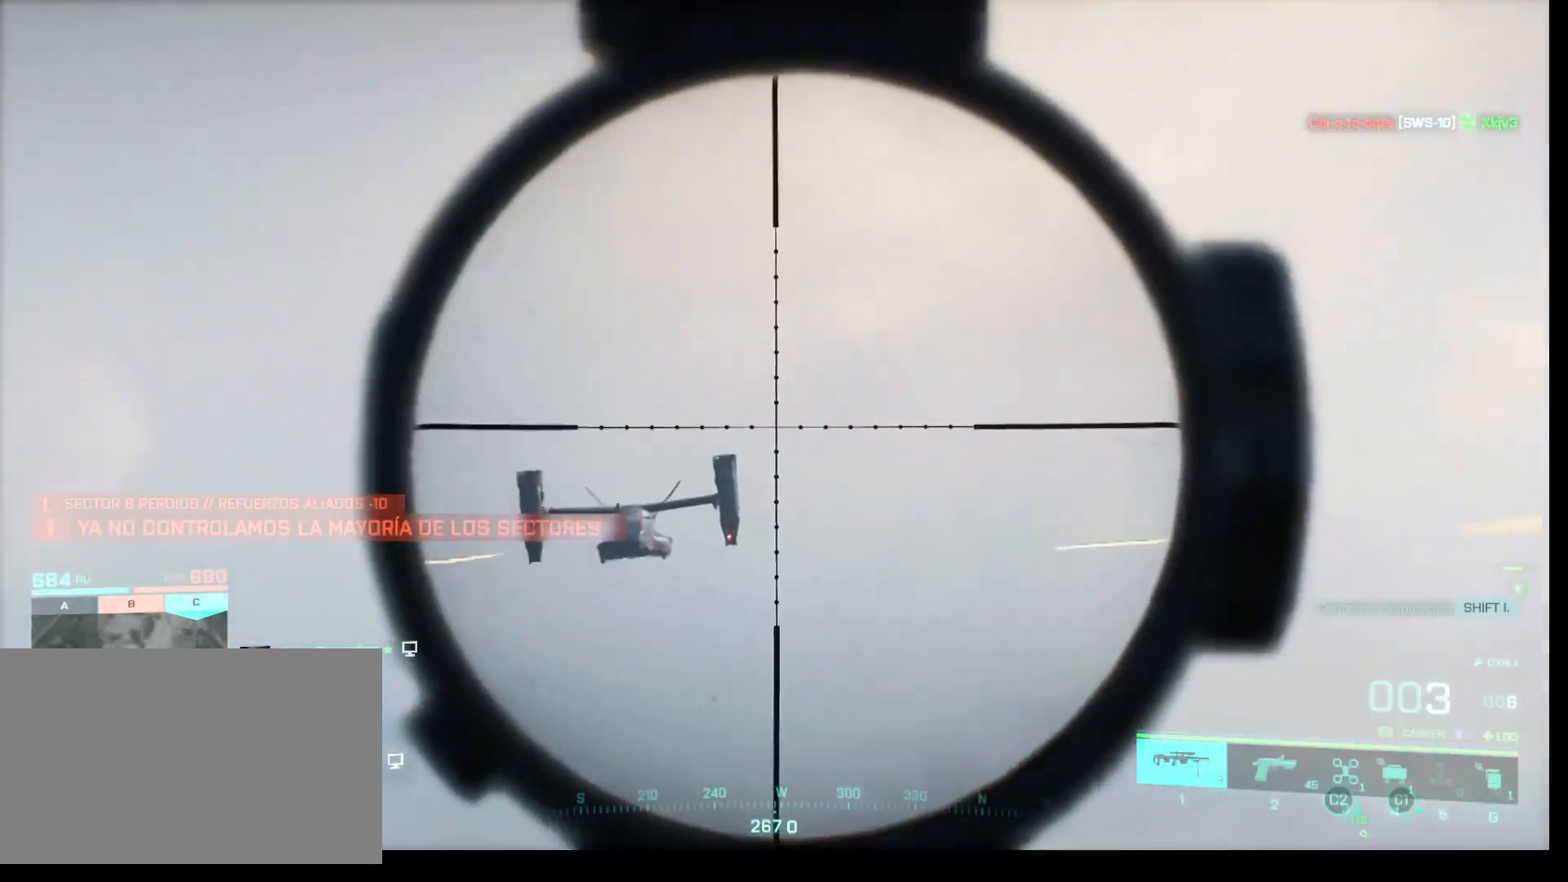
{"keys": [], "mouse": ["right"], "events": [[383, "q", "down"], [483, "q", "up"]]}
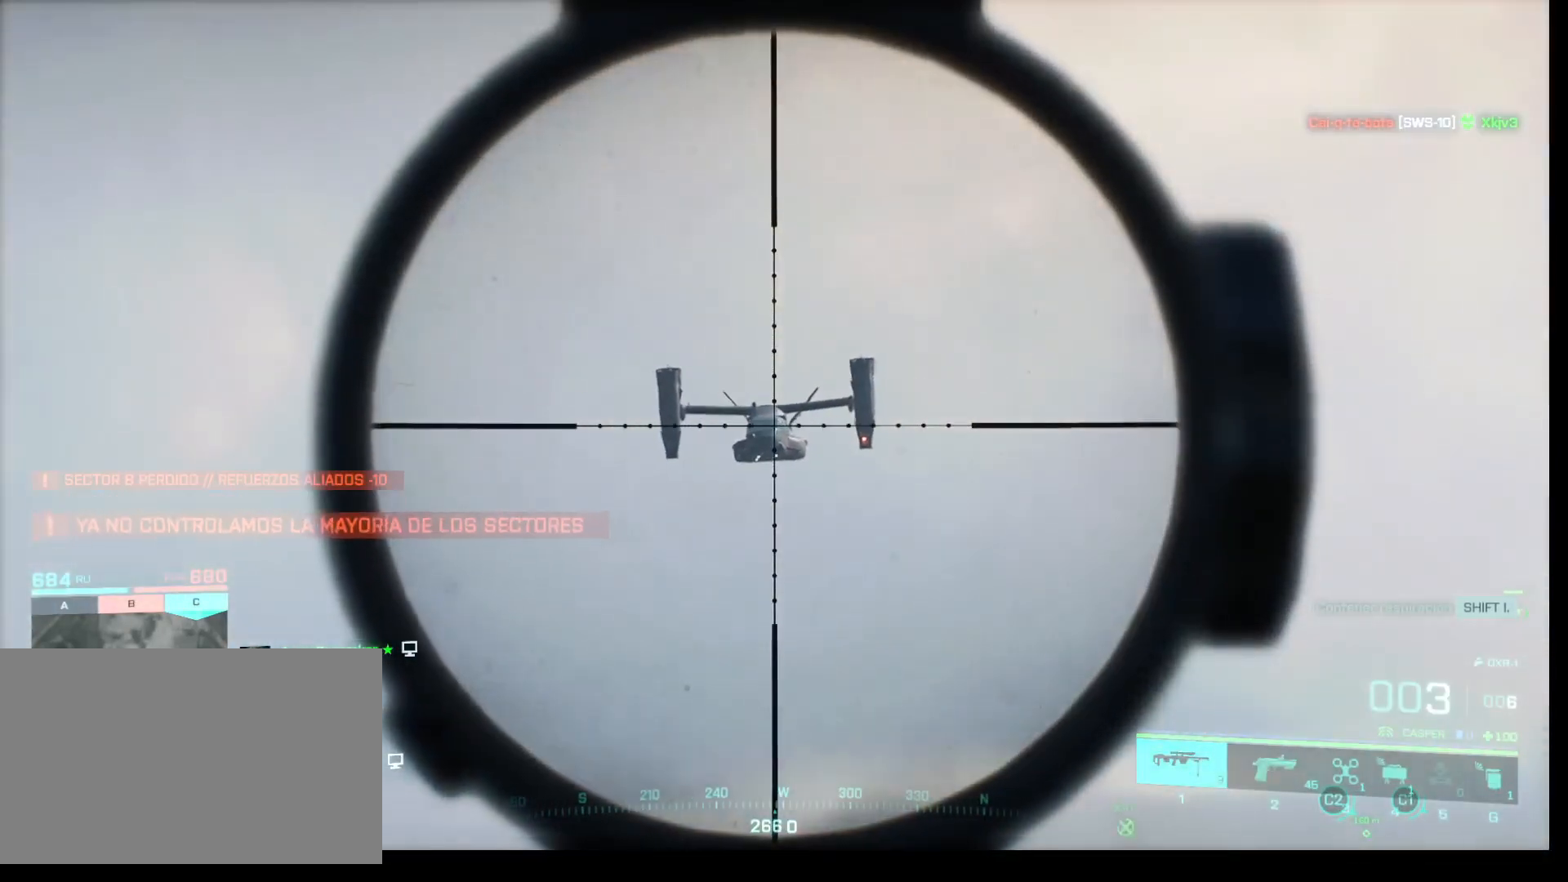
{"keys": ["shift"], "mouse": ["right"], "events": [[317, "shift", "down"]]}
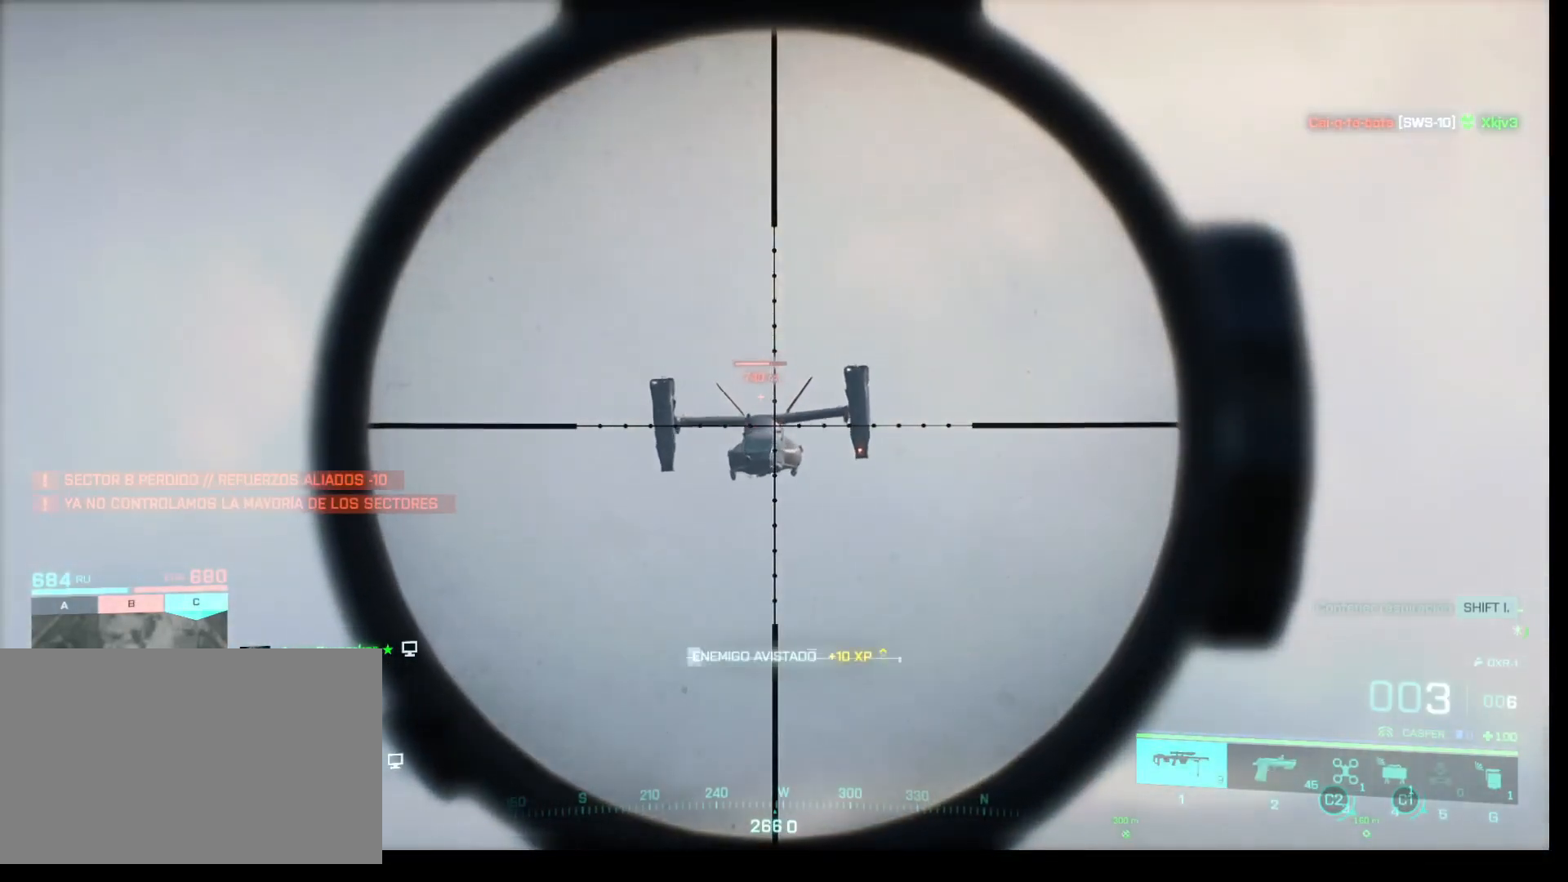
{"keys": ["shift"], "mouse": ["right"], "events": []}
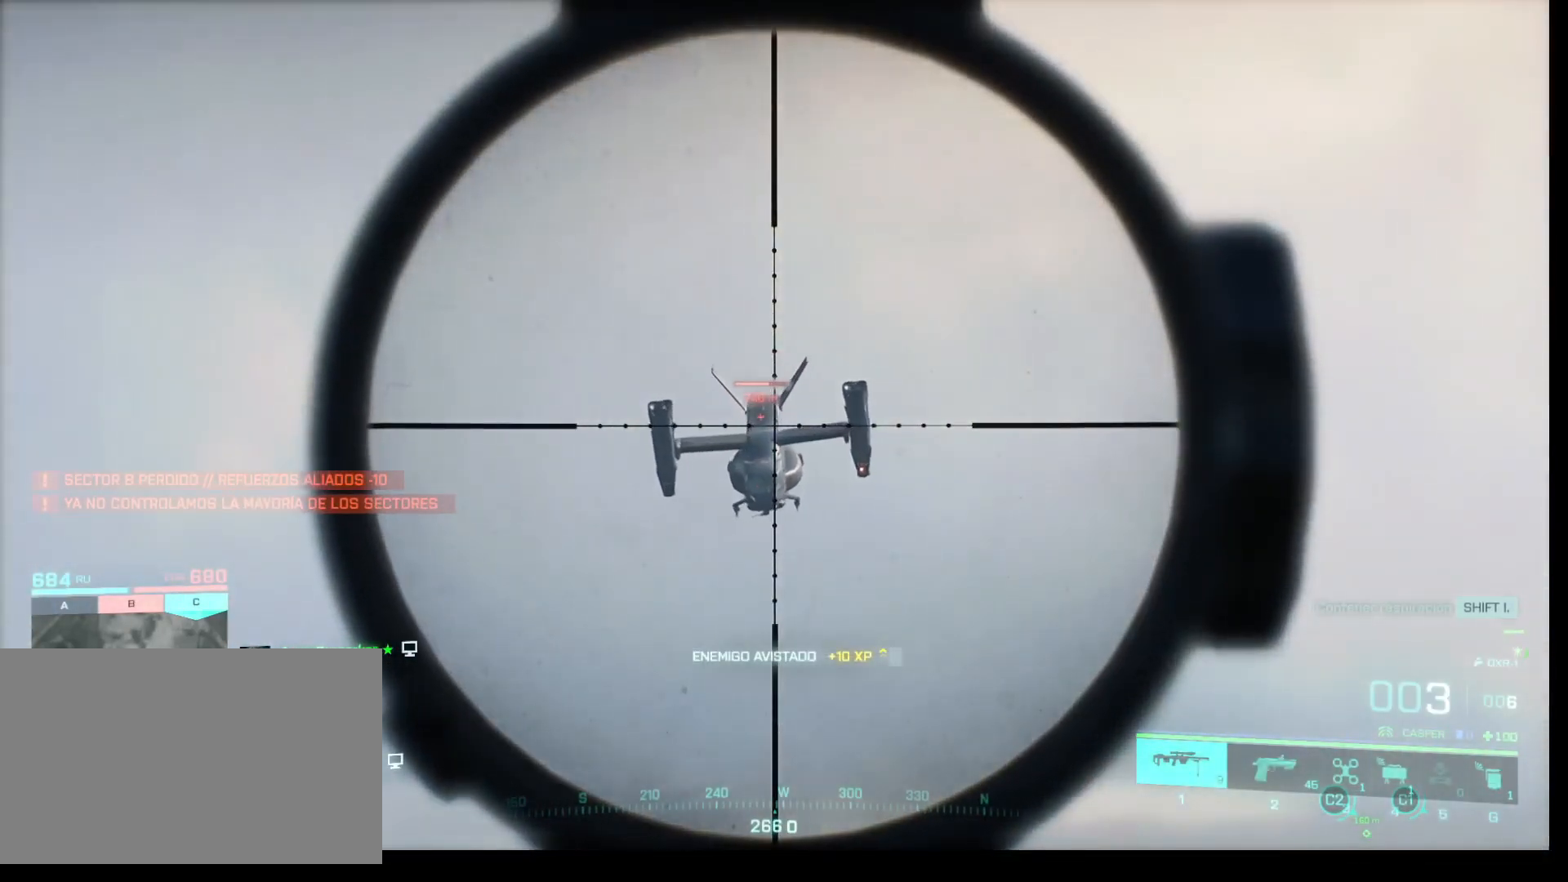
{"keys": ["shift"], "mouse": ["right"], "events": []}
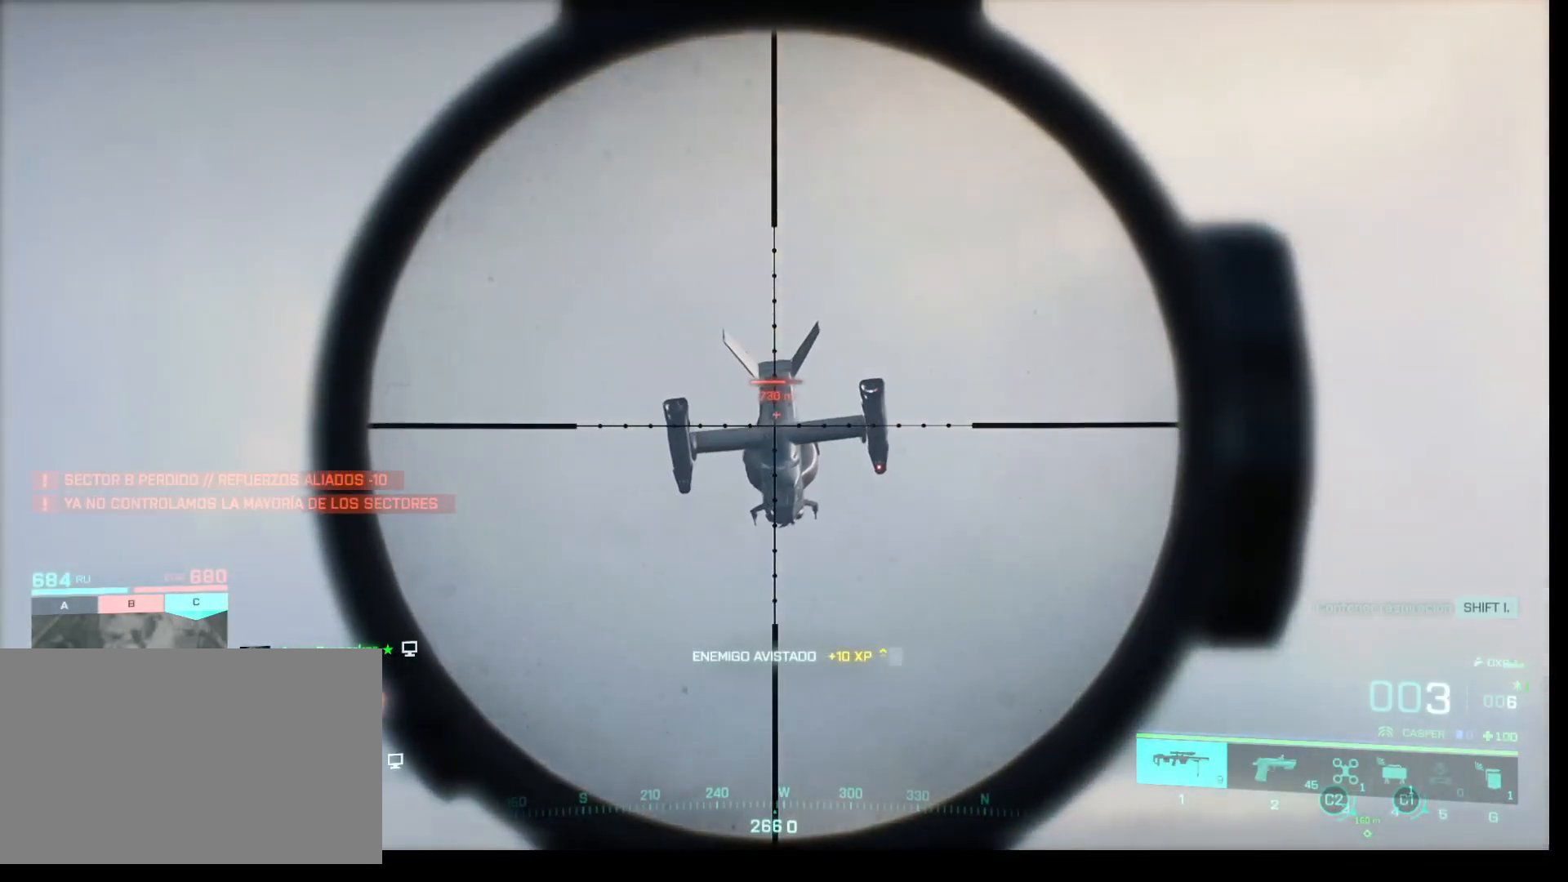
{"keys": ["d"], "mouse": [], "events": [[67, "mouse_left", "down"], [217, "mouse_left", "up"], [217, "mouse_right", "up"], [267, "shift", "up"], [400, "d", "down"]]}
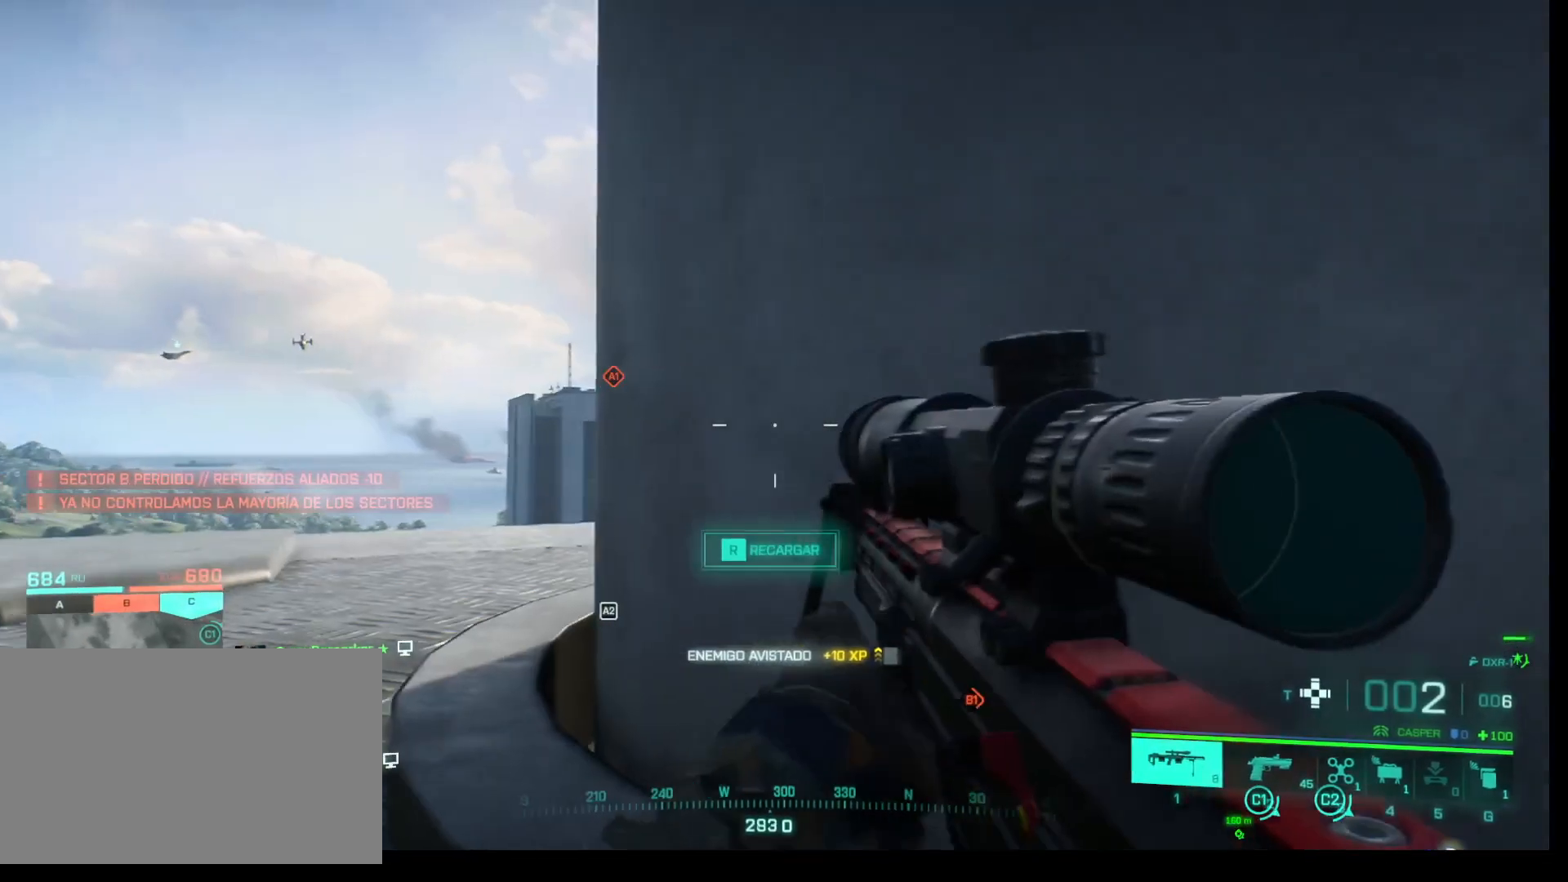
{"keys": [], "mouse": [], "events": [[50, "d", "up"]]}
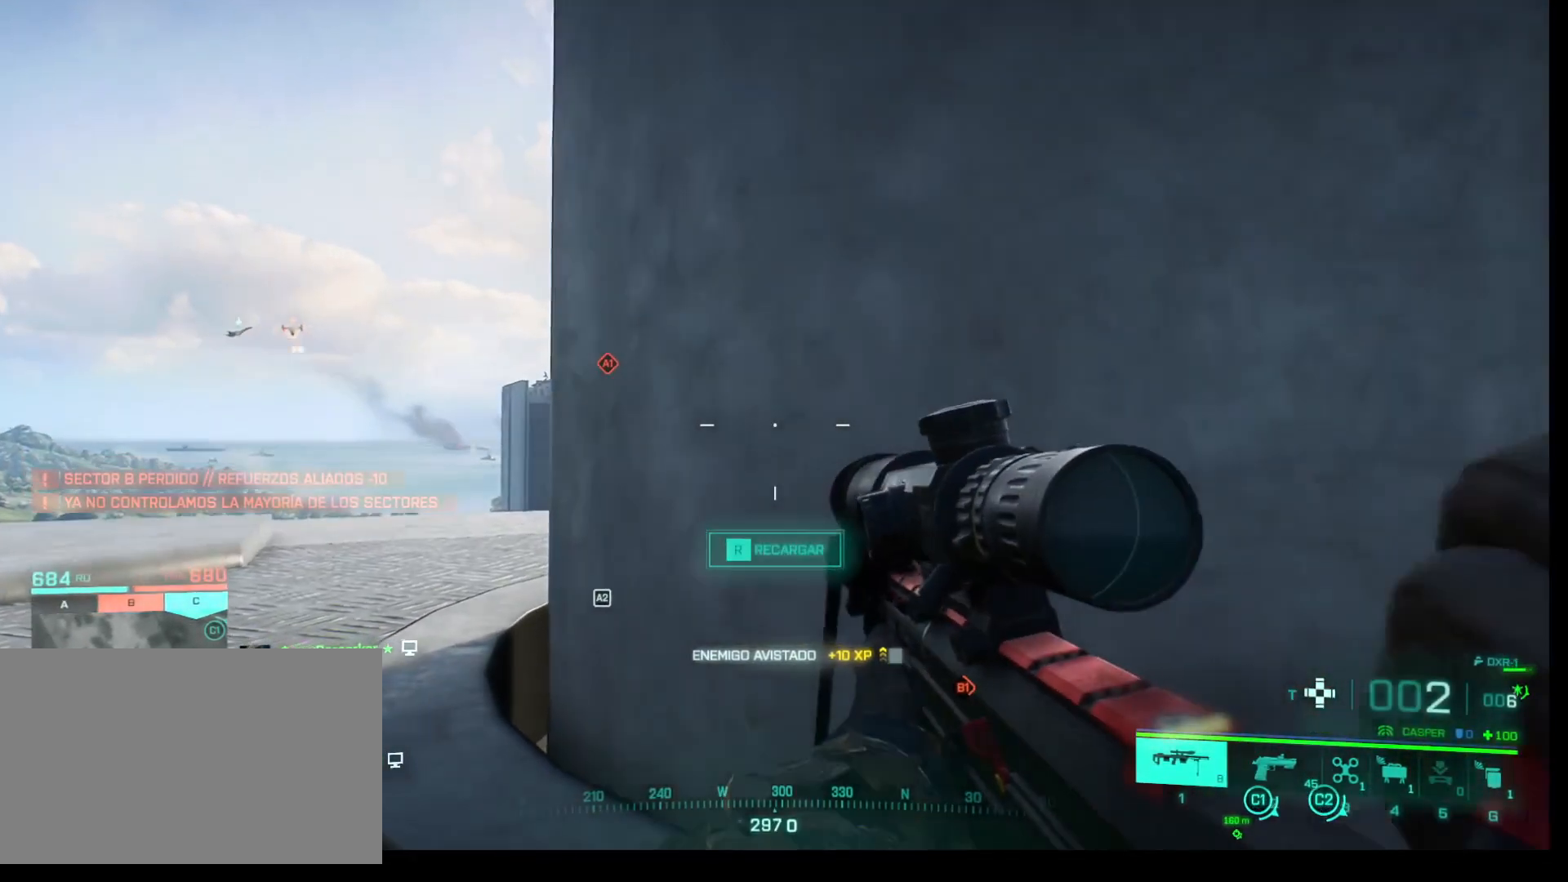
{"keys": [], "mouse": [], "events": []}
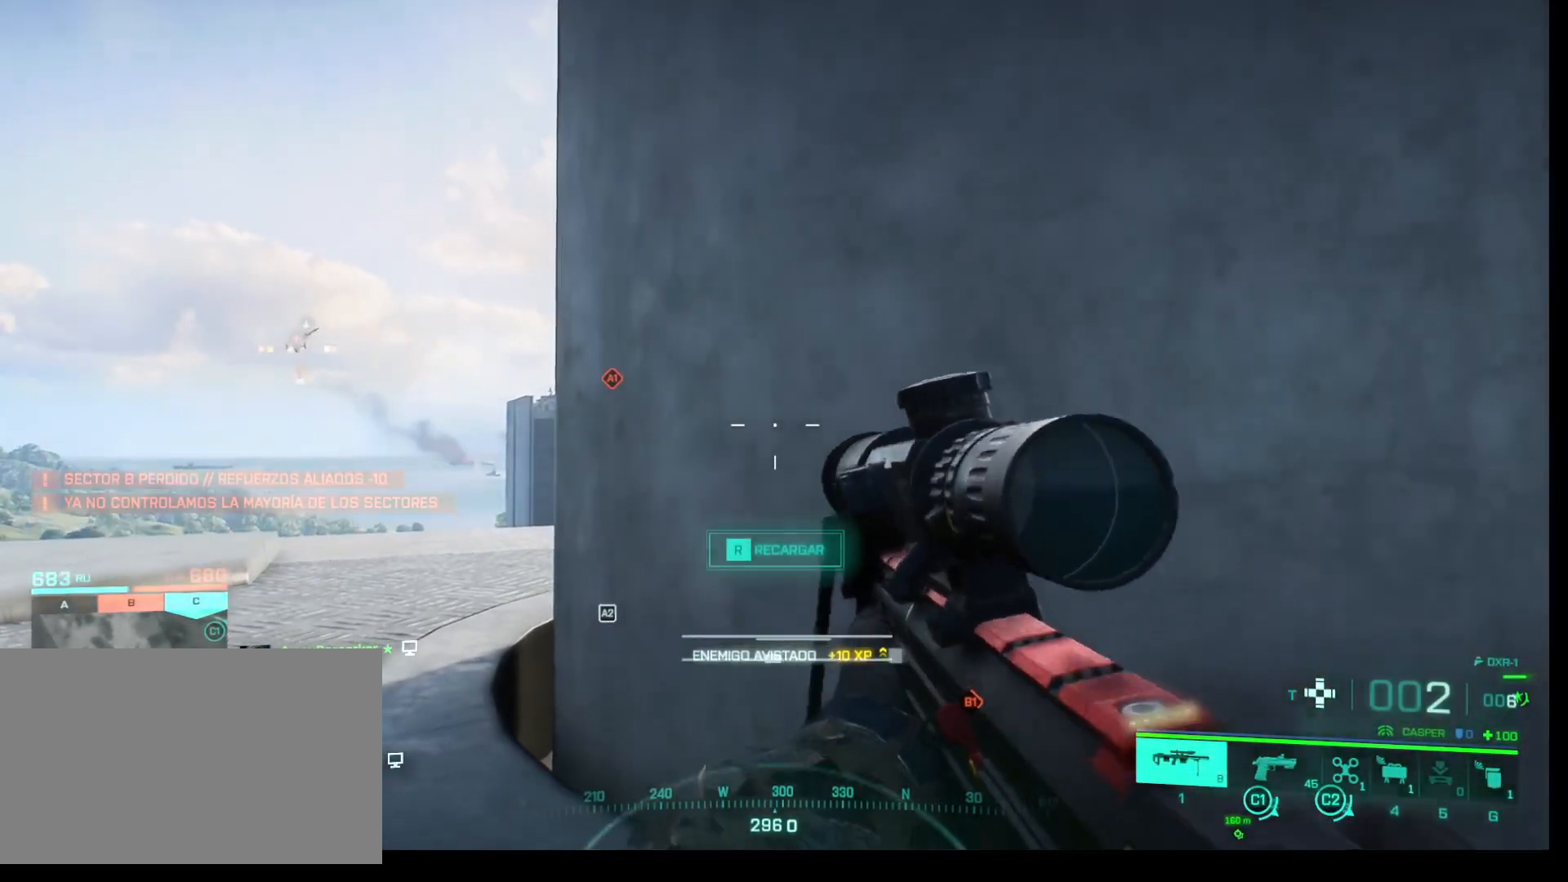
{"keys": [], "mouse": [], "events": []}
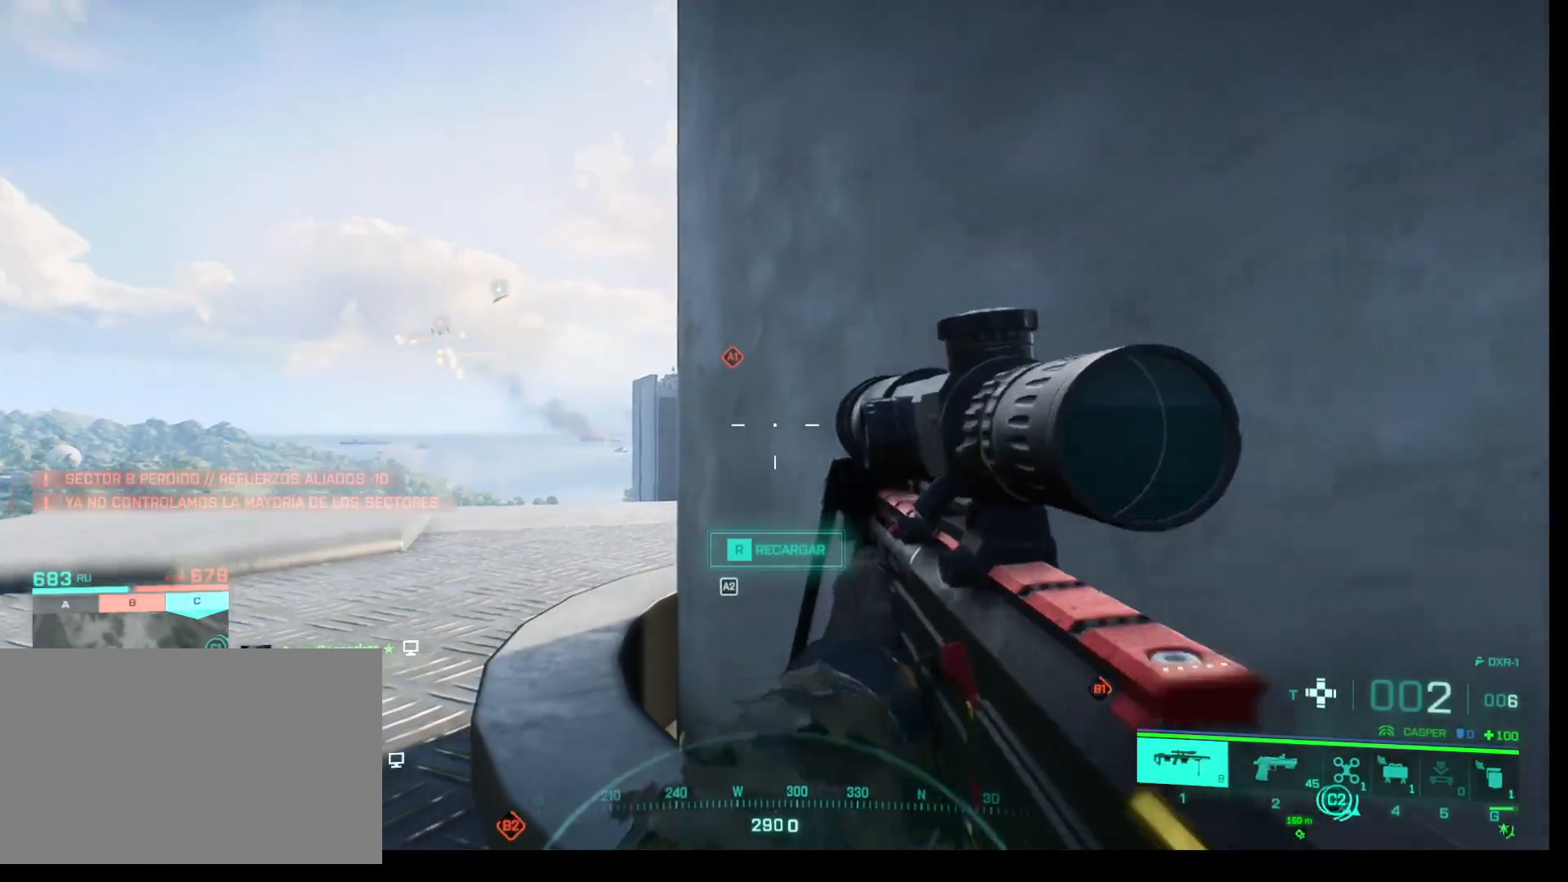
{"keys": [], "mouse": [], "events": []}
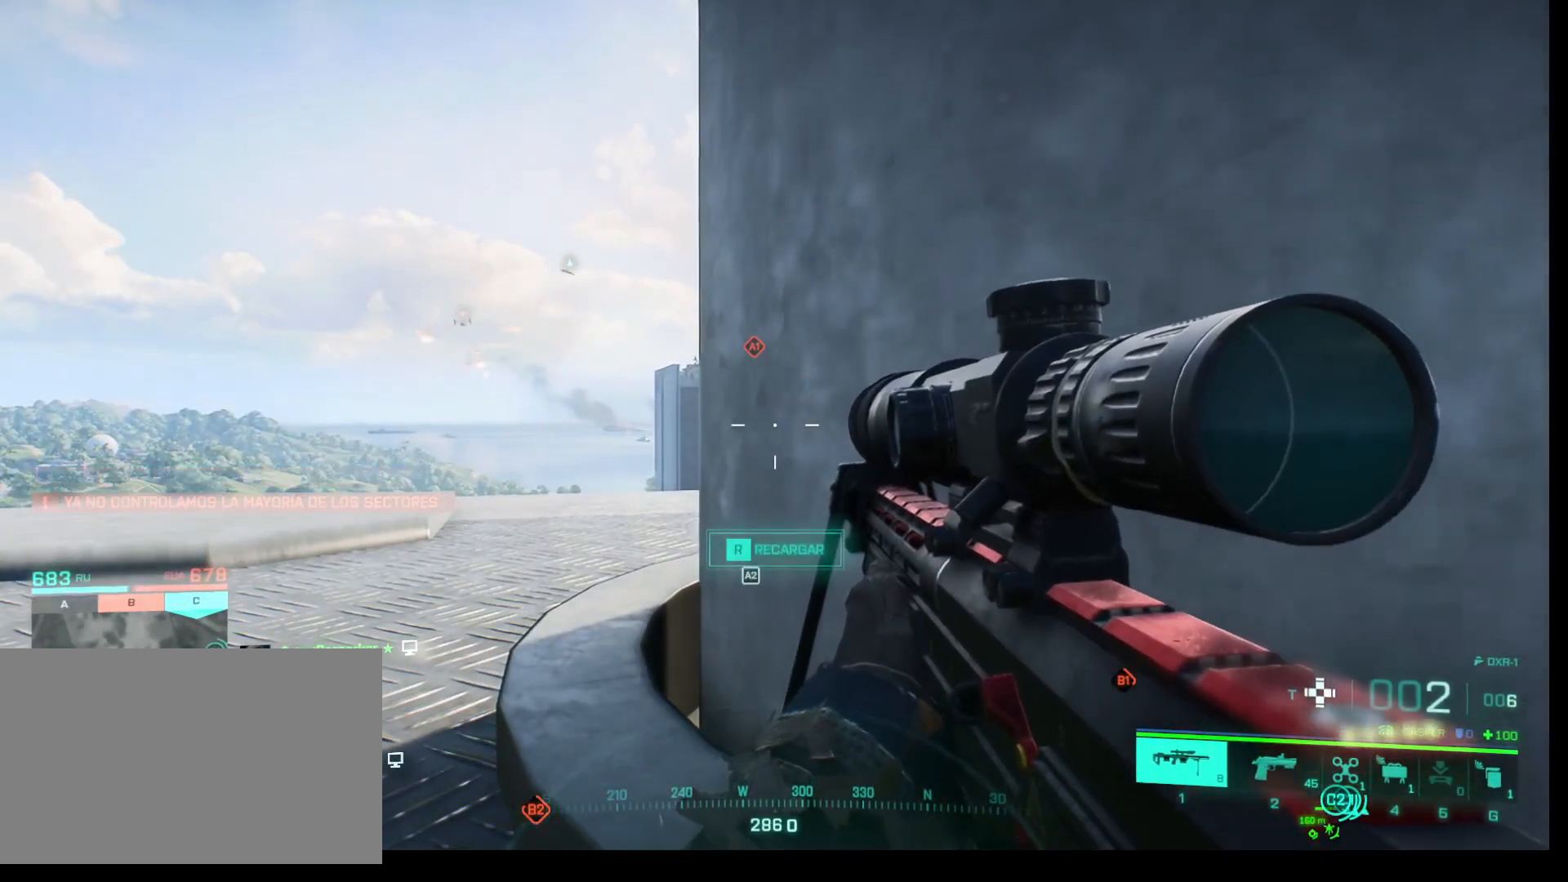
{"keys": [], "mouse": [], "events": [[150, "r", "down"], [433, "r", "up"]]}
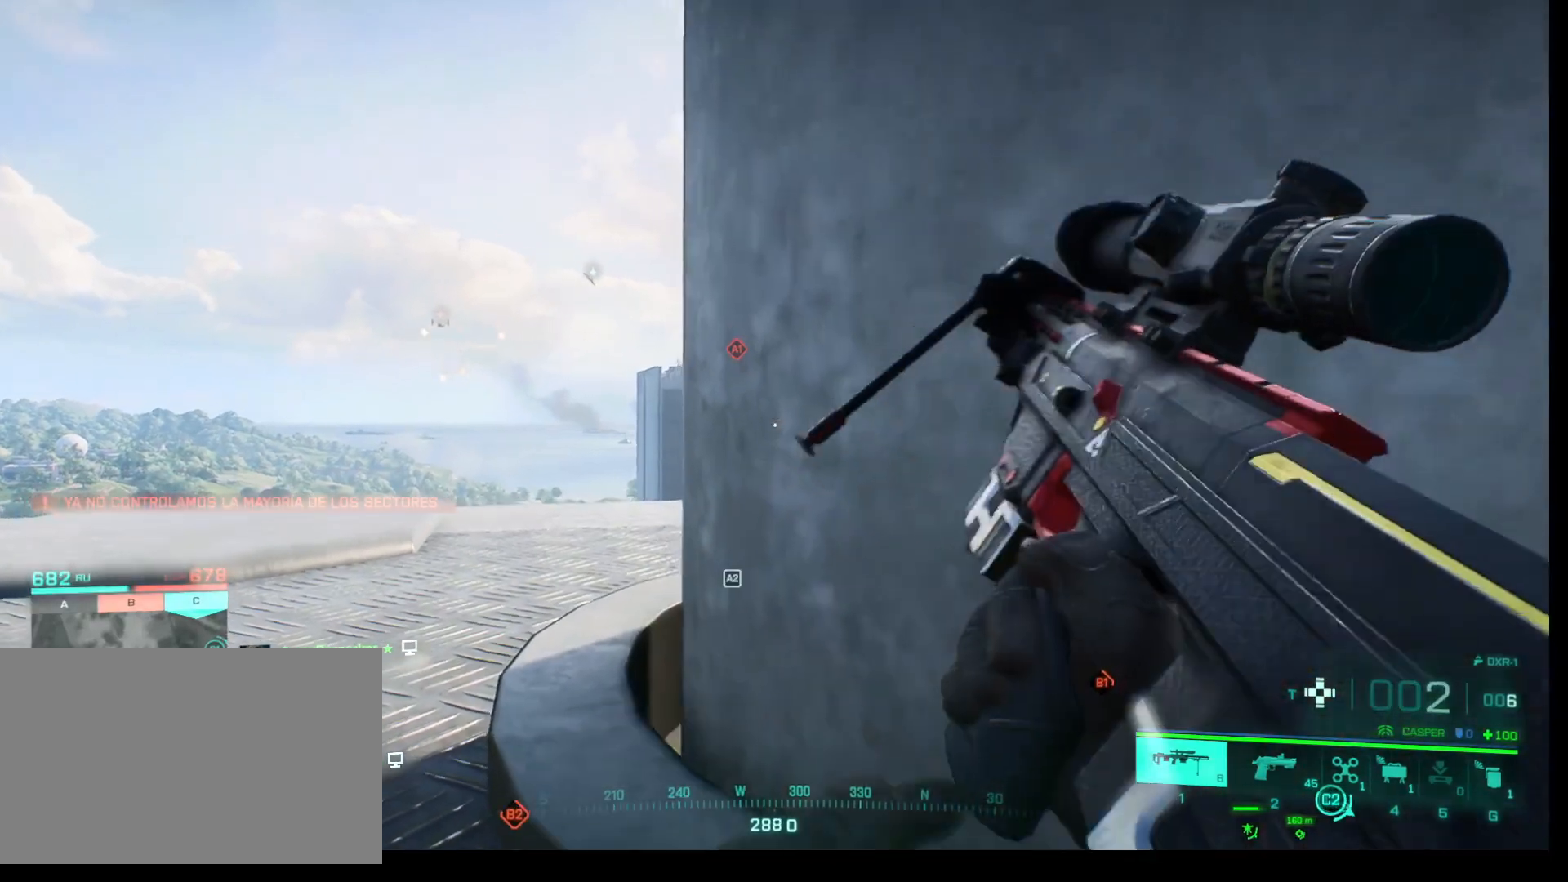
{"keys": [], "mouse": [], "events": []}
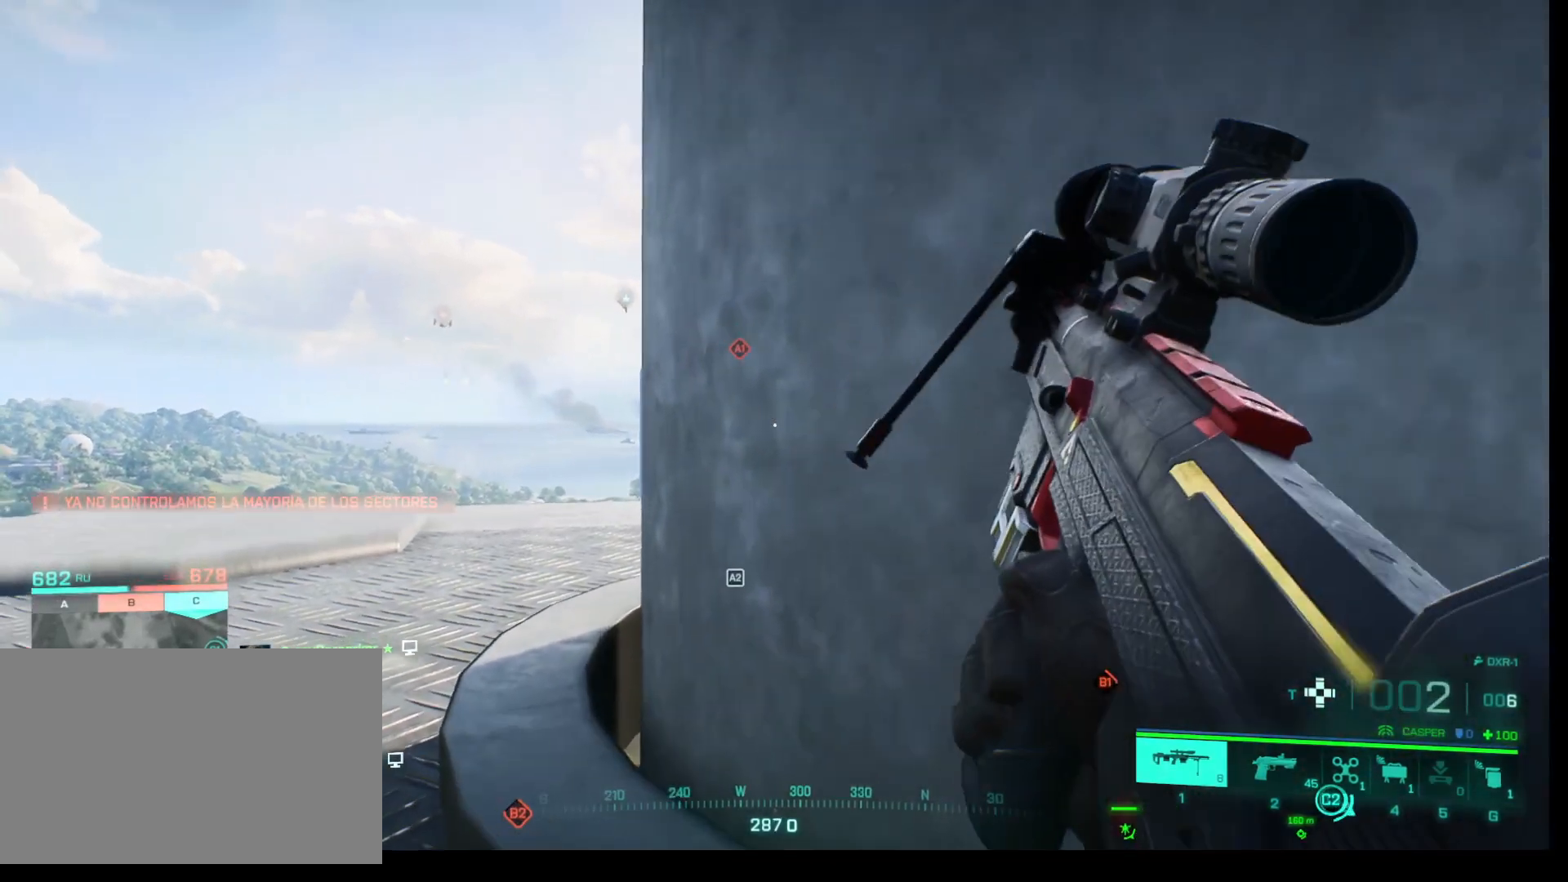
{"keys": [], "mouse": [], "events": []}
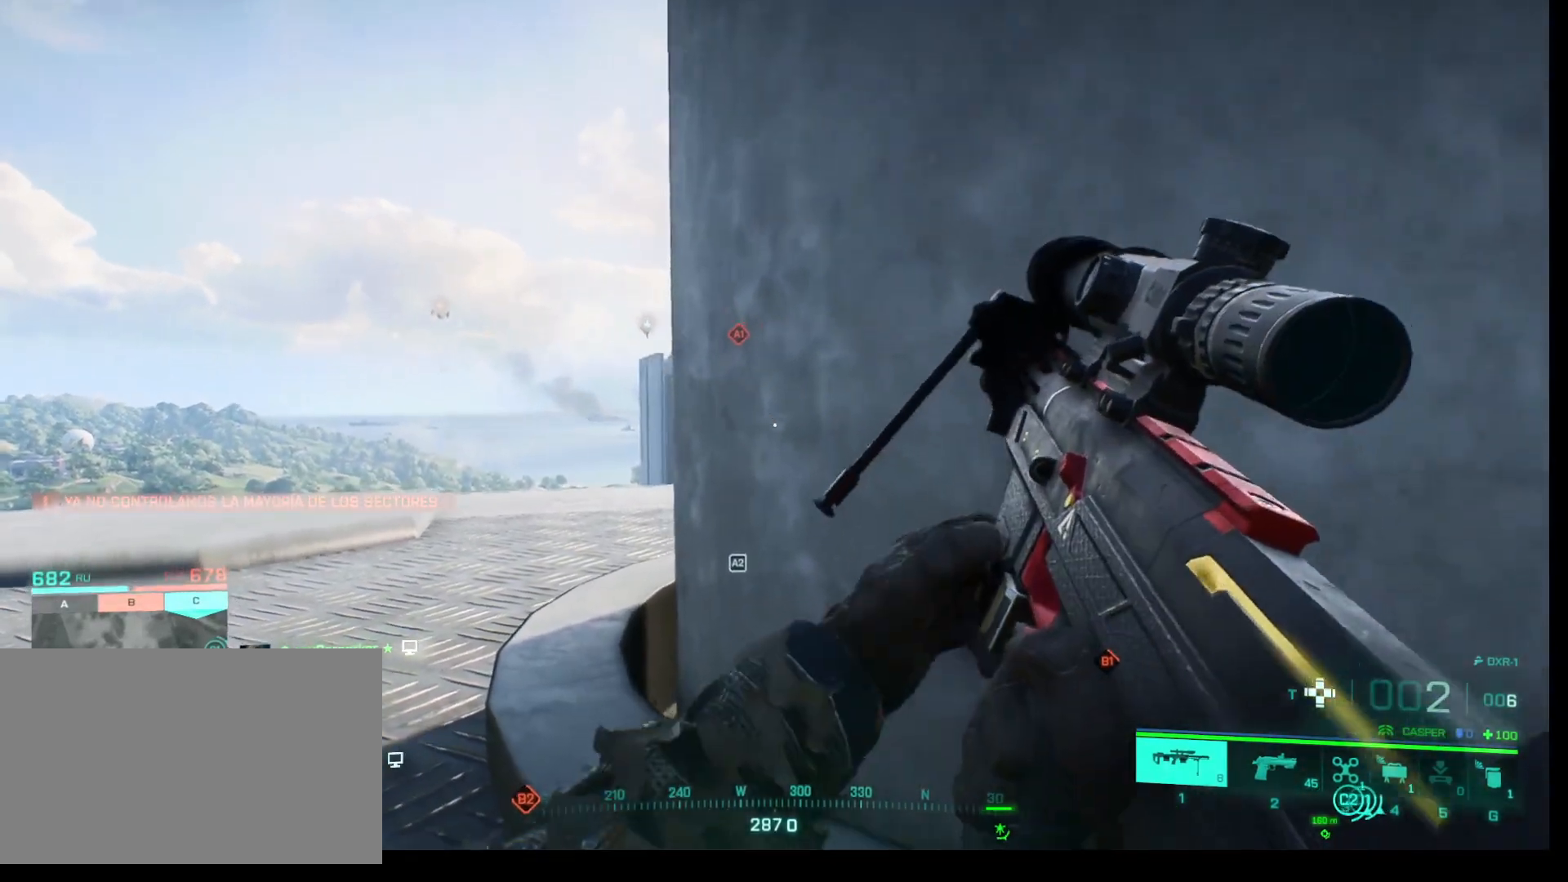
{"keys": [], "mouse": [], "events": [[333, "a", "down"], [433, "a", "up"]]}